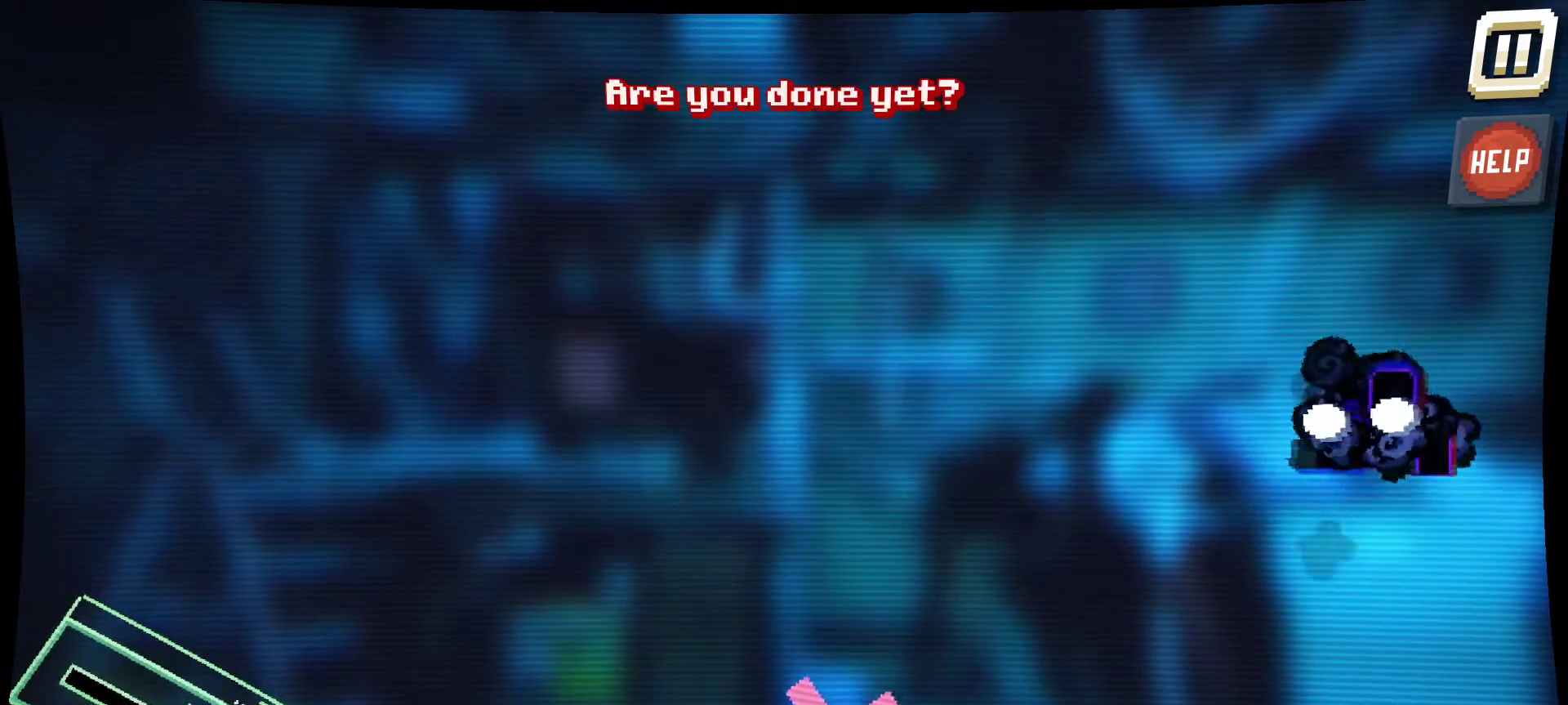
Gameplay with keyboard and mouse; each line is a JSON object with the keys and mouse buttons held at the frame after it. "events" lists presses ("down") and releases ("up") of "1", "2", "3", "4", "5", "a", "alt", "c", "caps_lock", "ctrl", "d", "e", "f", "g", "q", "r", "s", "shift", "space", "t", "tab", "v", "w", "x", "z", "mouse_left", "mouse_wheel" and "mouse_right" between this image and that frame as [ms after this image, input, new state], when the widget could be followed in between. "mouse_left", "mouse_wheel", "mouse_right" = the "left", "wheel", "right" buttons of the "mouse" list. No other keys are recorded. "wheel" means that the mouse wheel is clicked or scrolled. "mouse_move" is the direction in which the mouse moves at that frame (one of eight, or "still"), when it could be read.
{"keys": [], "mouse": ["left"], "mouse_move": "still", "events": []}
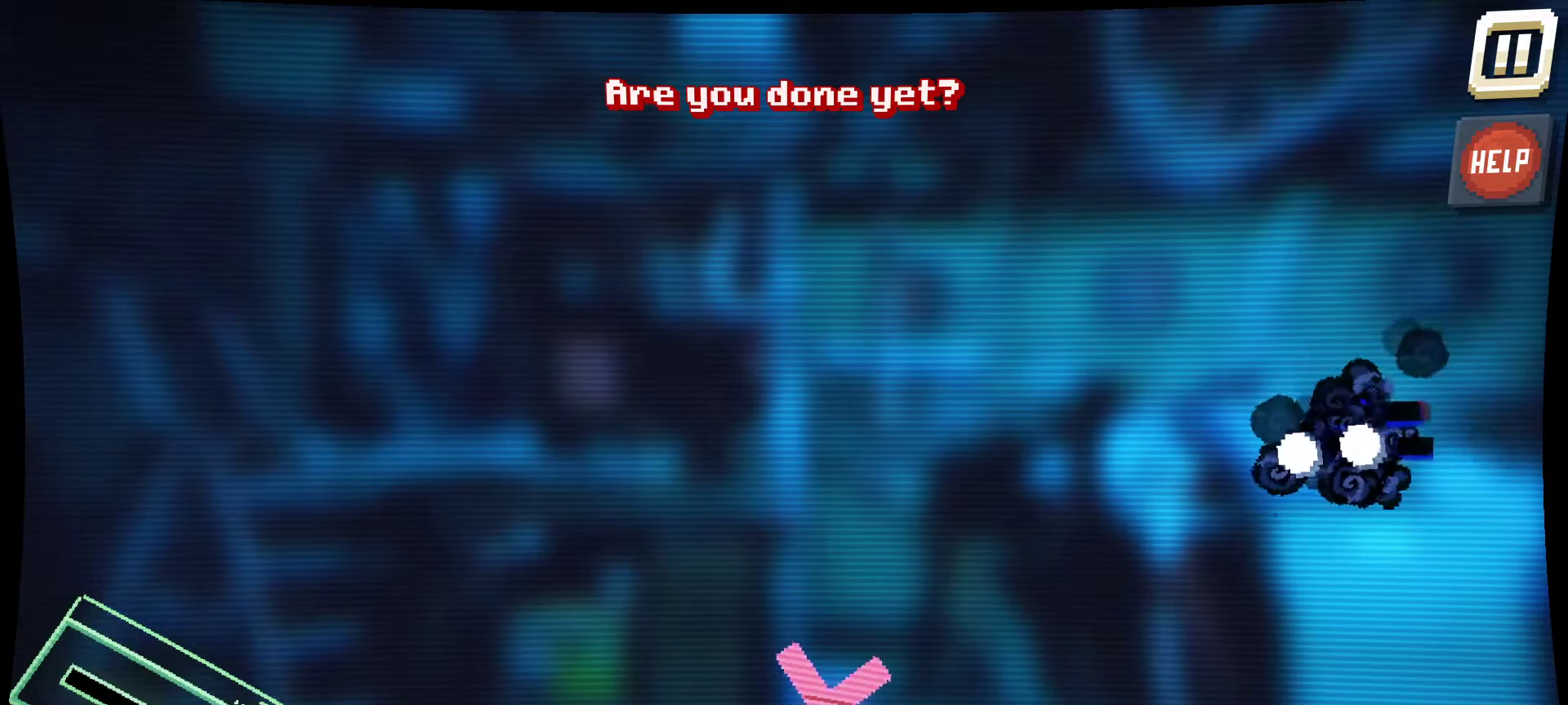
{"keys": [], "mouse": ["left"], "mouse_move": "still", "events": []}
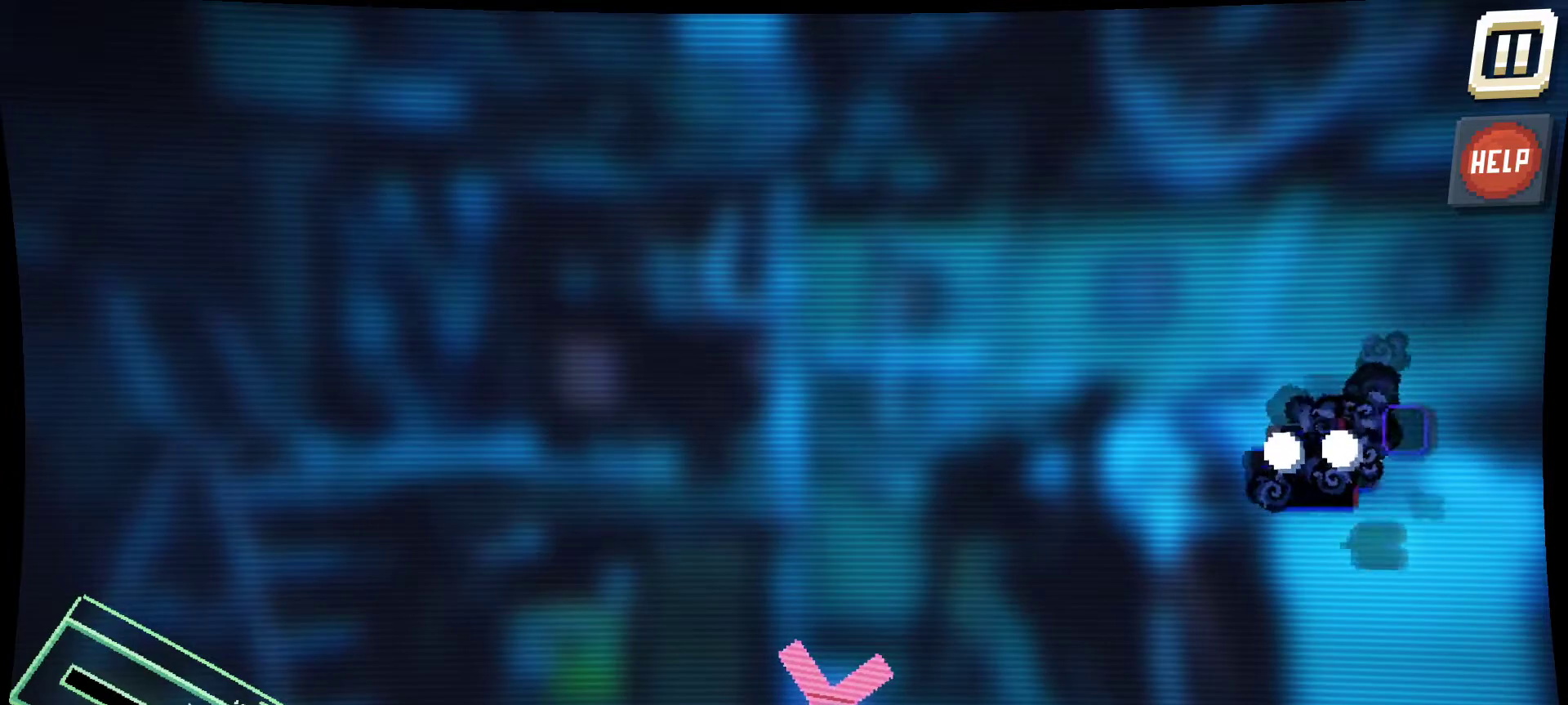
{"keys": [], "mouse": ["left"], "mouse_move": "up-left", "events": []}
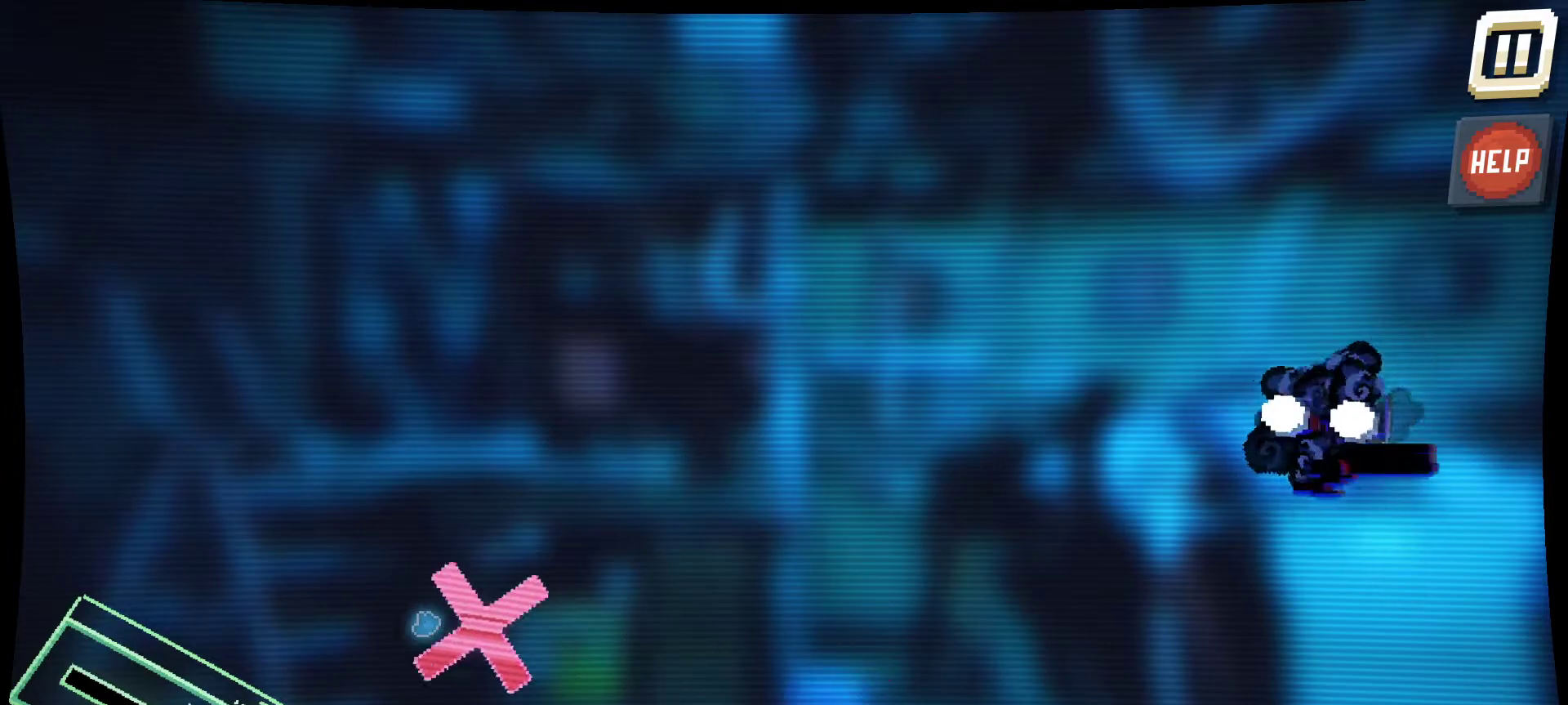
{"keys": [], "mouse": ["left"], "mouse_move": "still", "events": []}
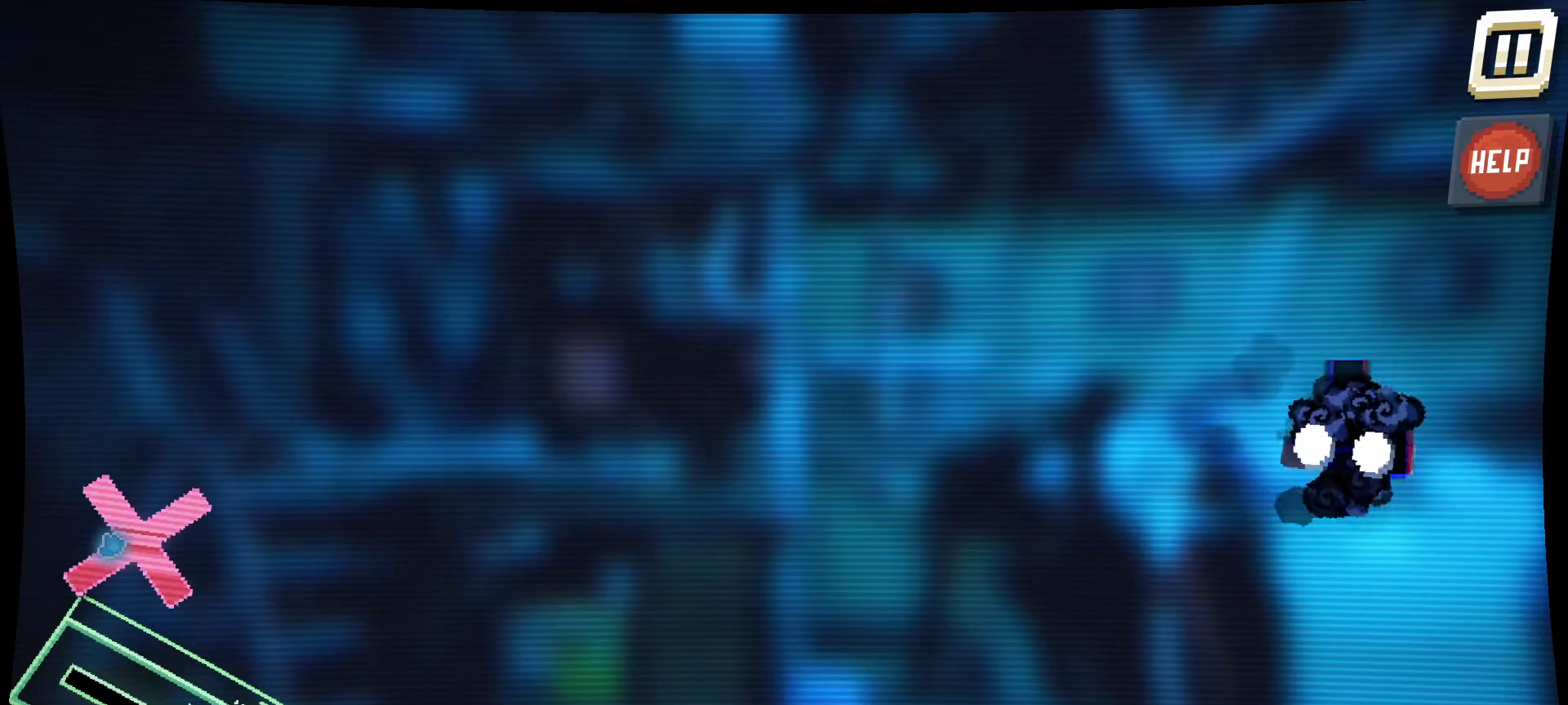
{"keys": [], "mouse": ["left"], "mouse_move": "left", "events": []}
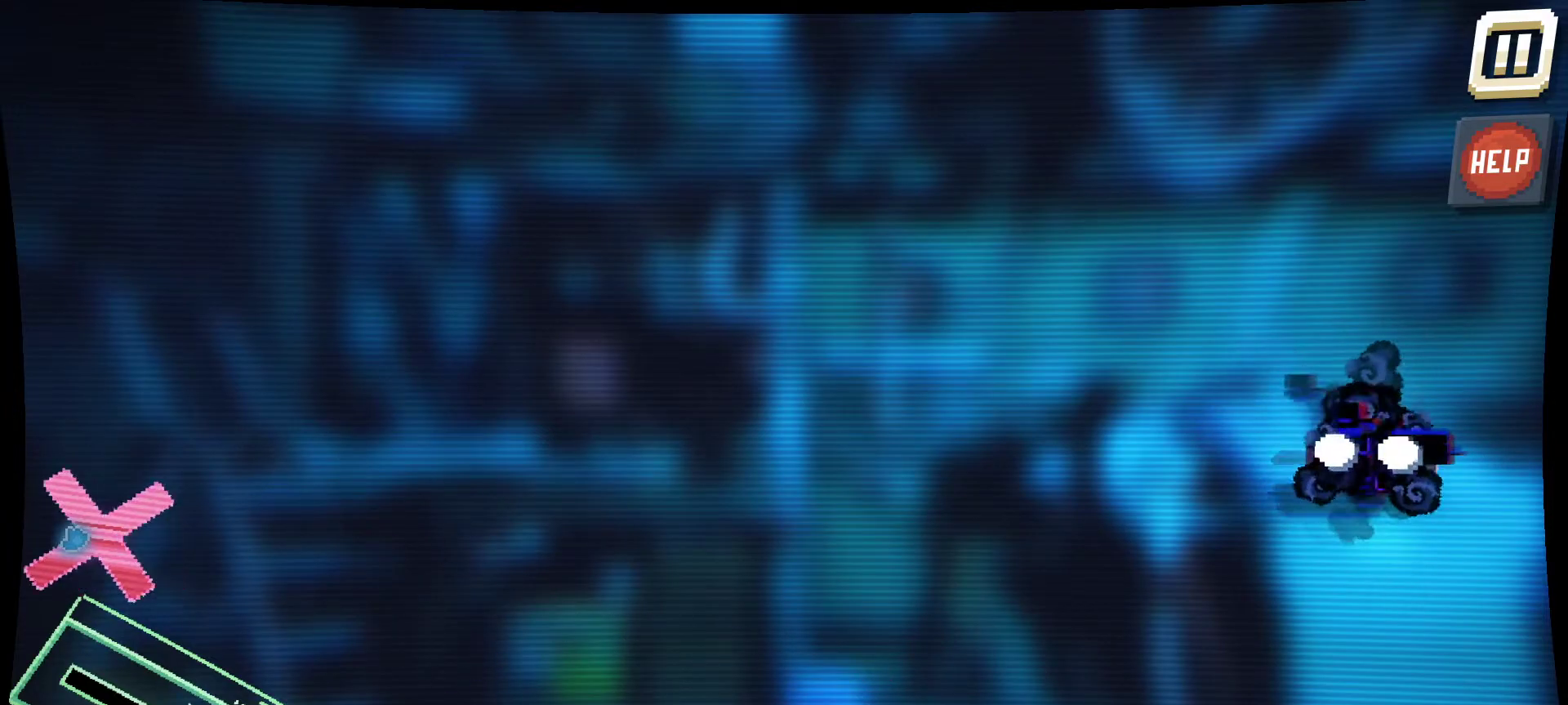
{"keys": [], "mouse": [], "mouse_move": "still", "events": [[100, "mouse_left", "up"]]}
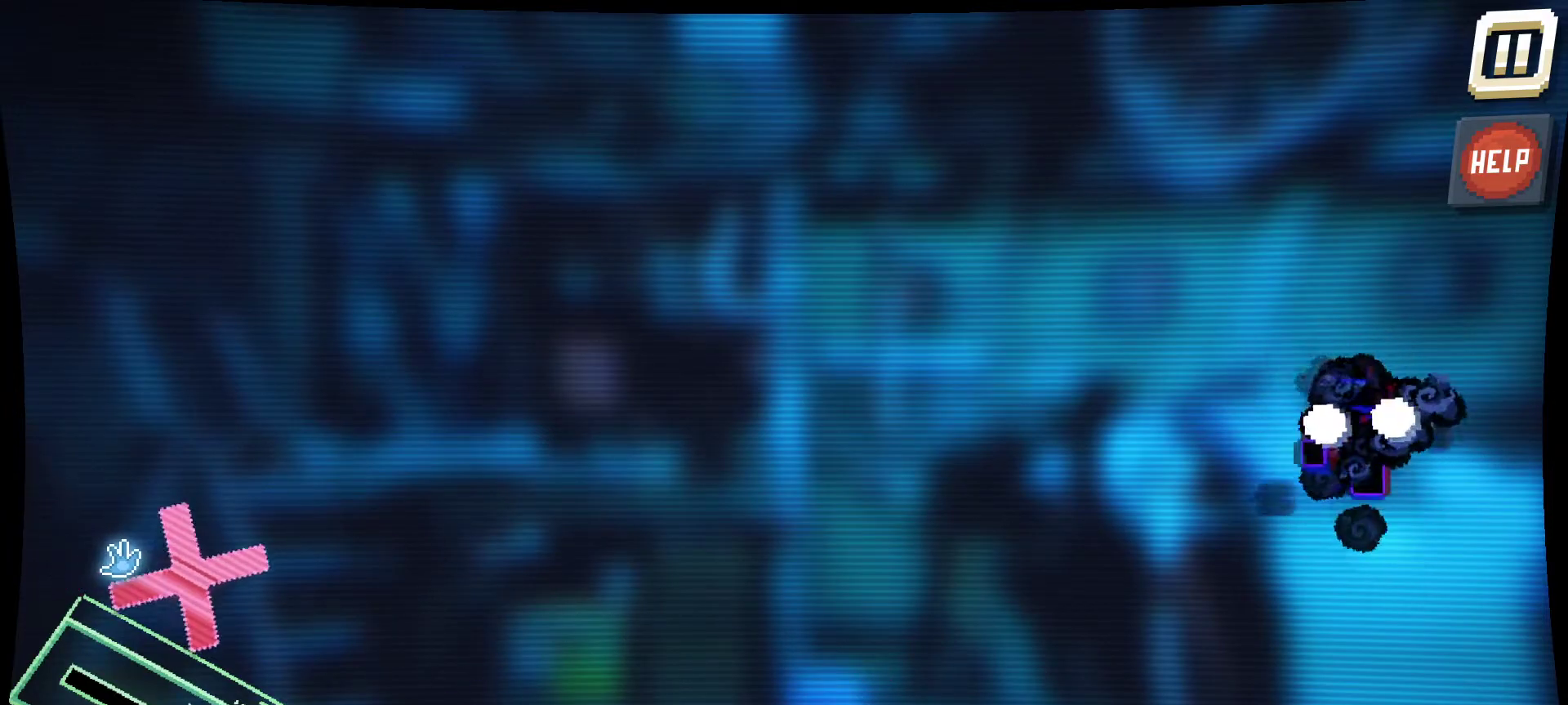
{"keys": [], "mouse": [], "mouse_move": "still", "events": []}
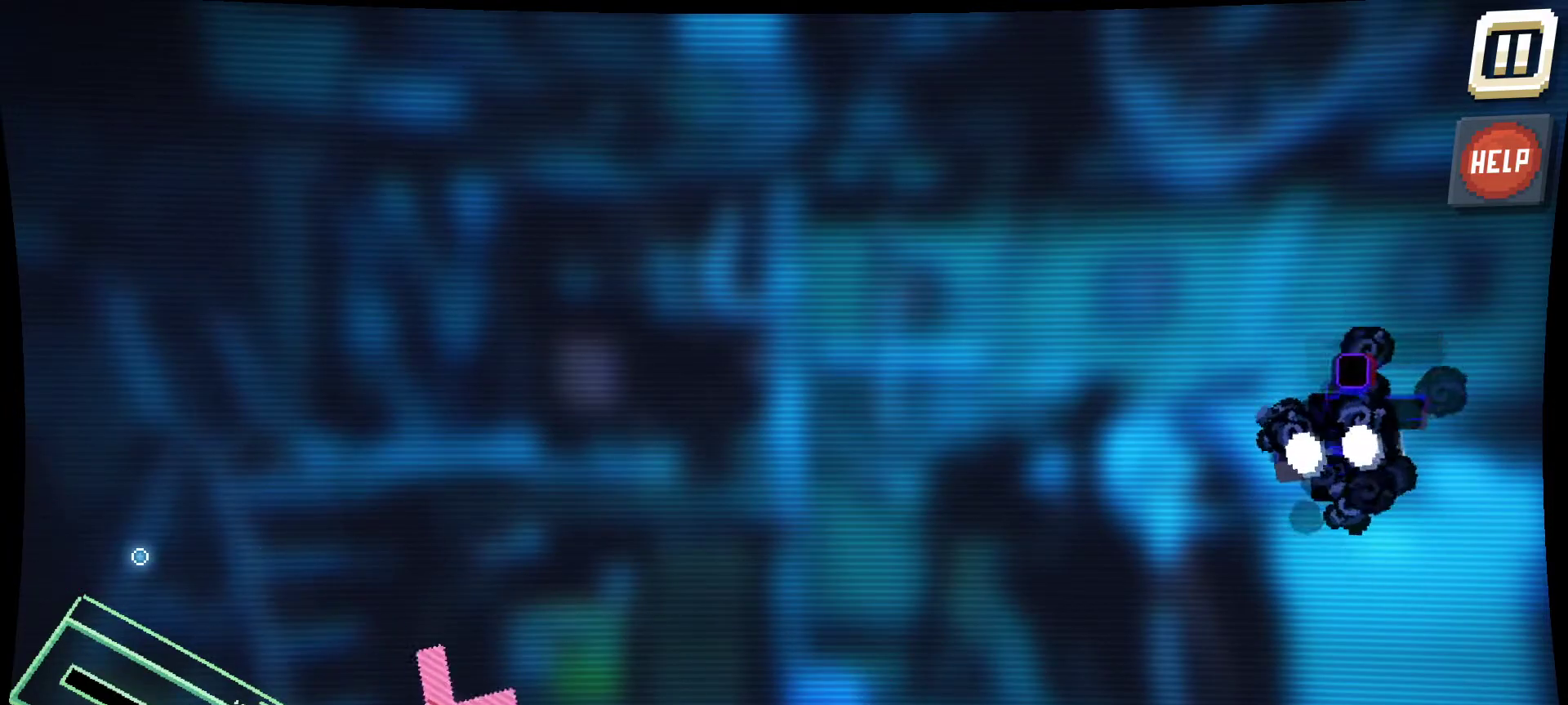
{"keys": [], "mouse": [], "mouse_move": "still", "events": []}
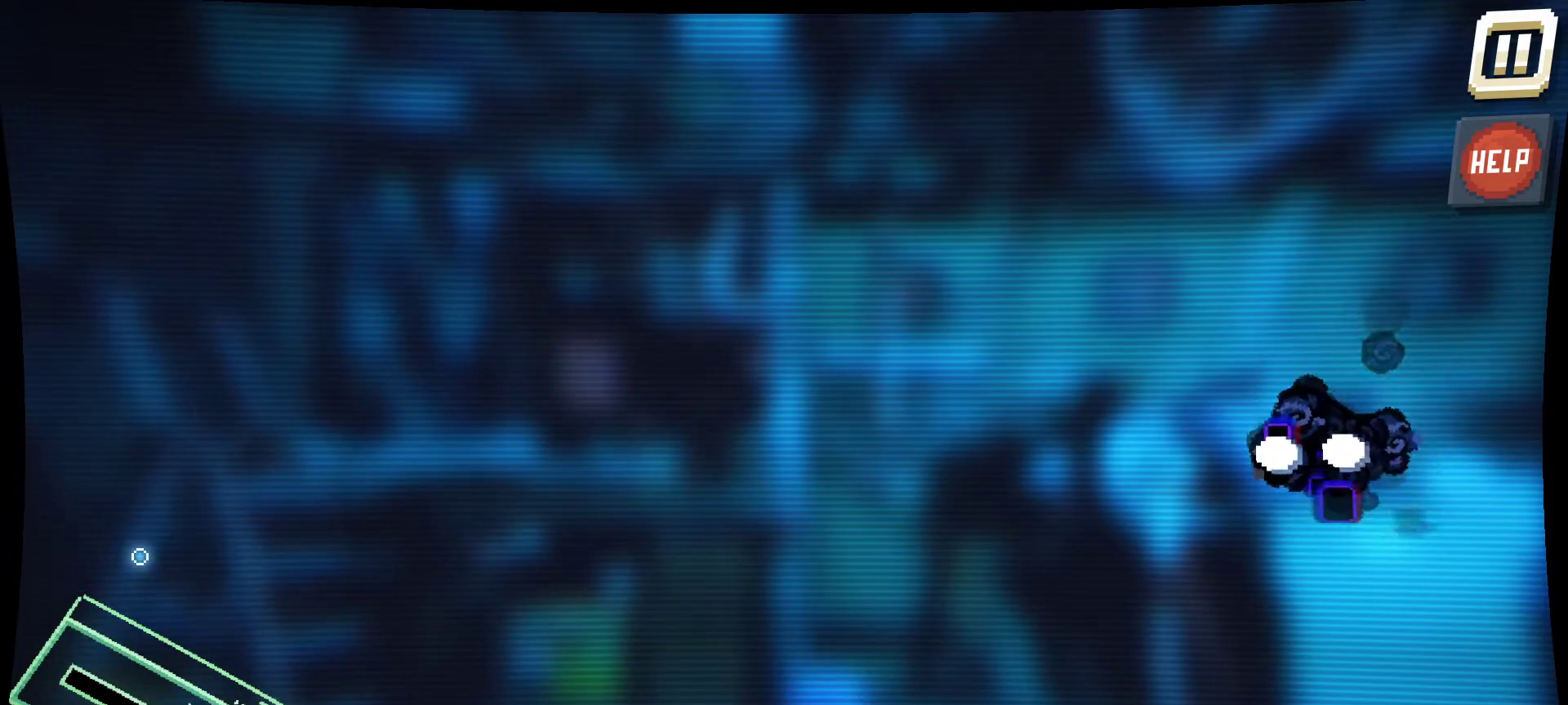
{"keys": [], "mouse": [], "mouse_move": "still", "events": []}
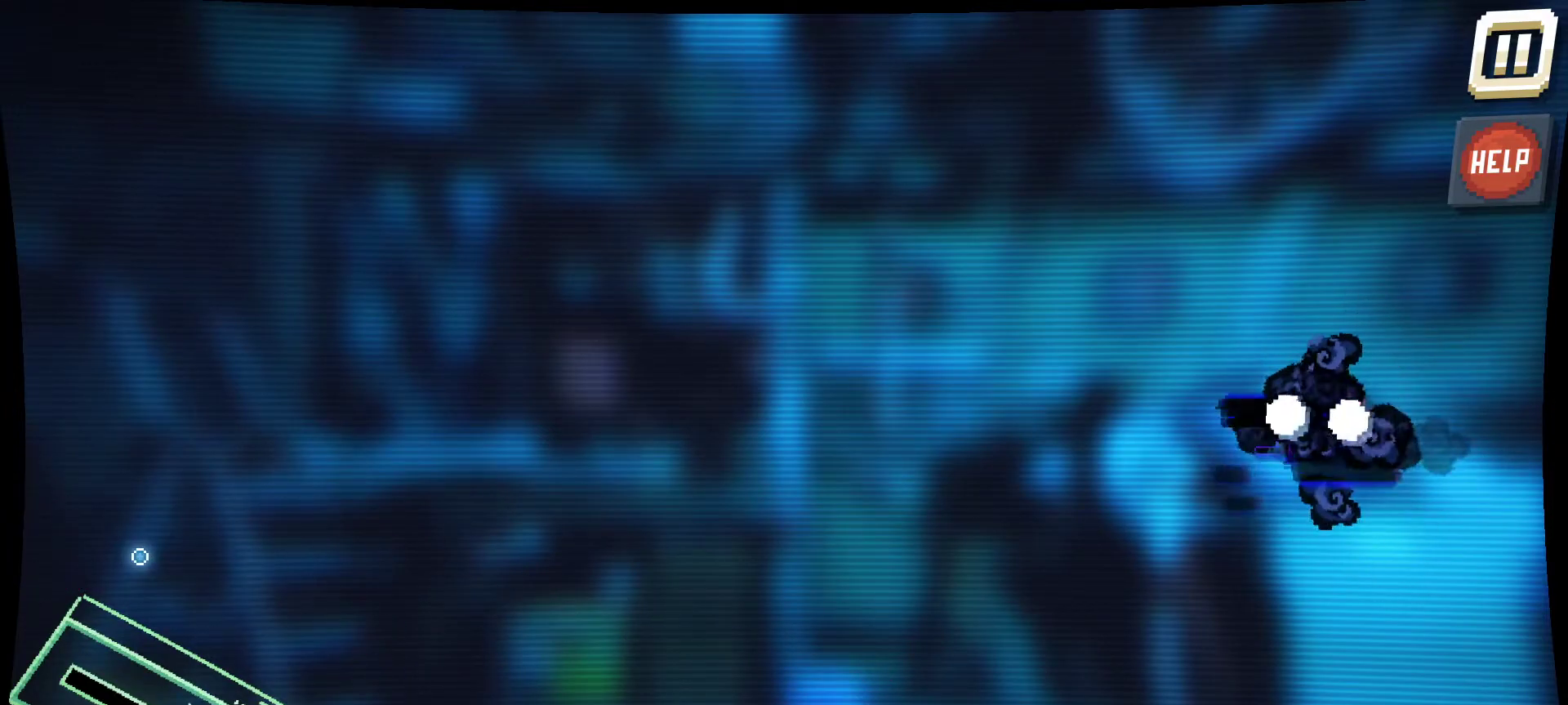
{"keys": [], "mouse": [], "mouse_move": "still", "events": []}
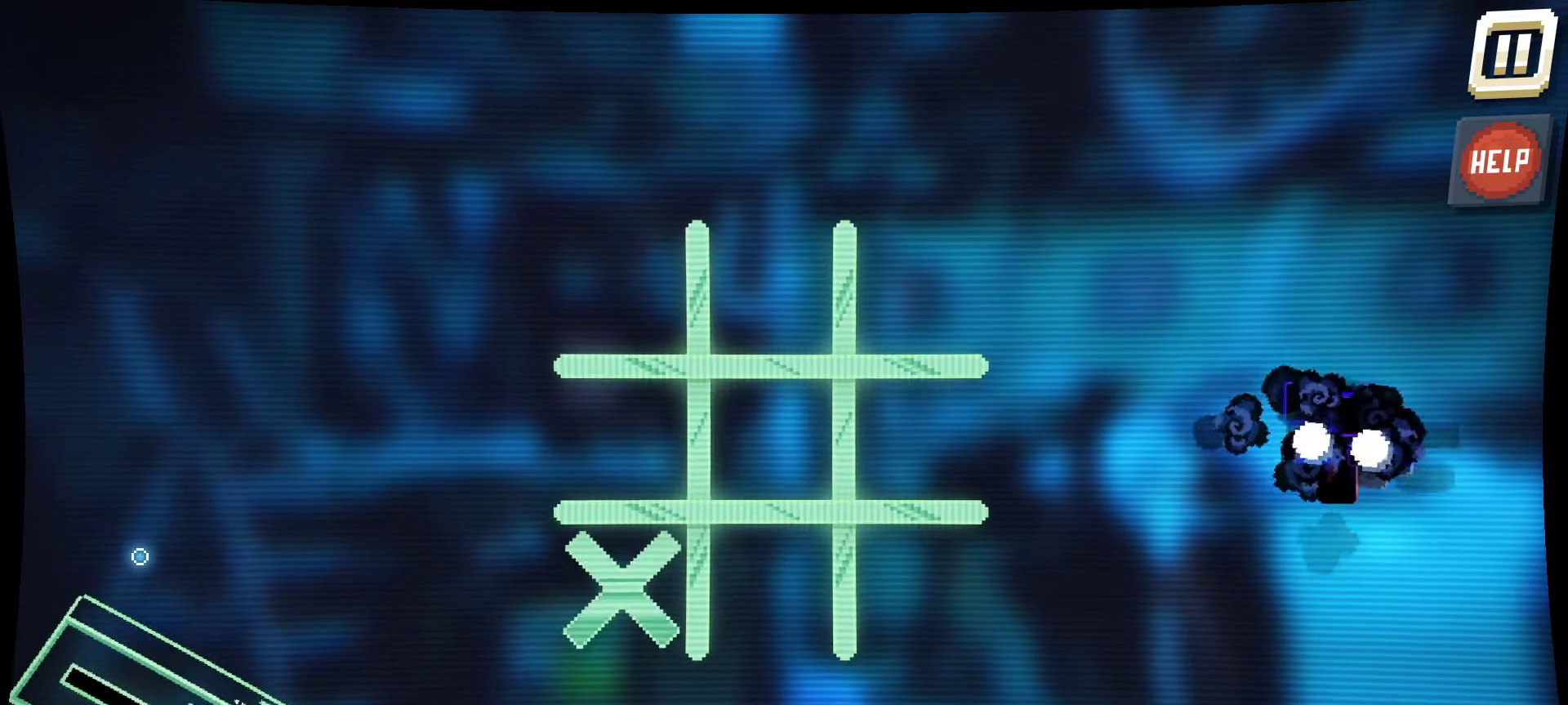
{"keys": [], "mouse": [], "mouse_move": "right", "events": []}
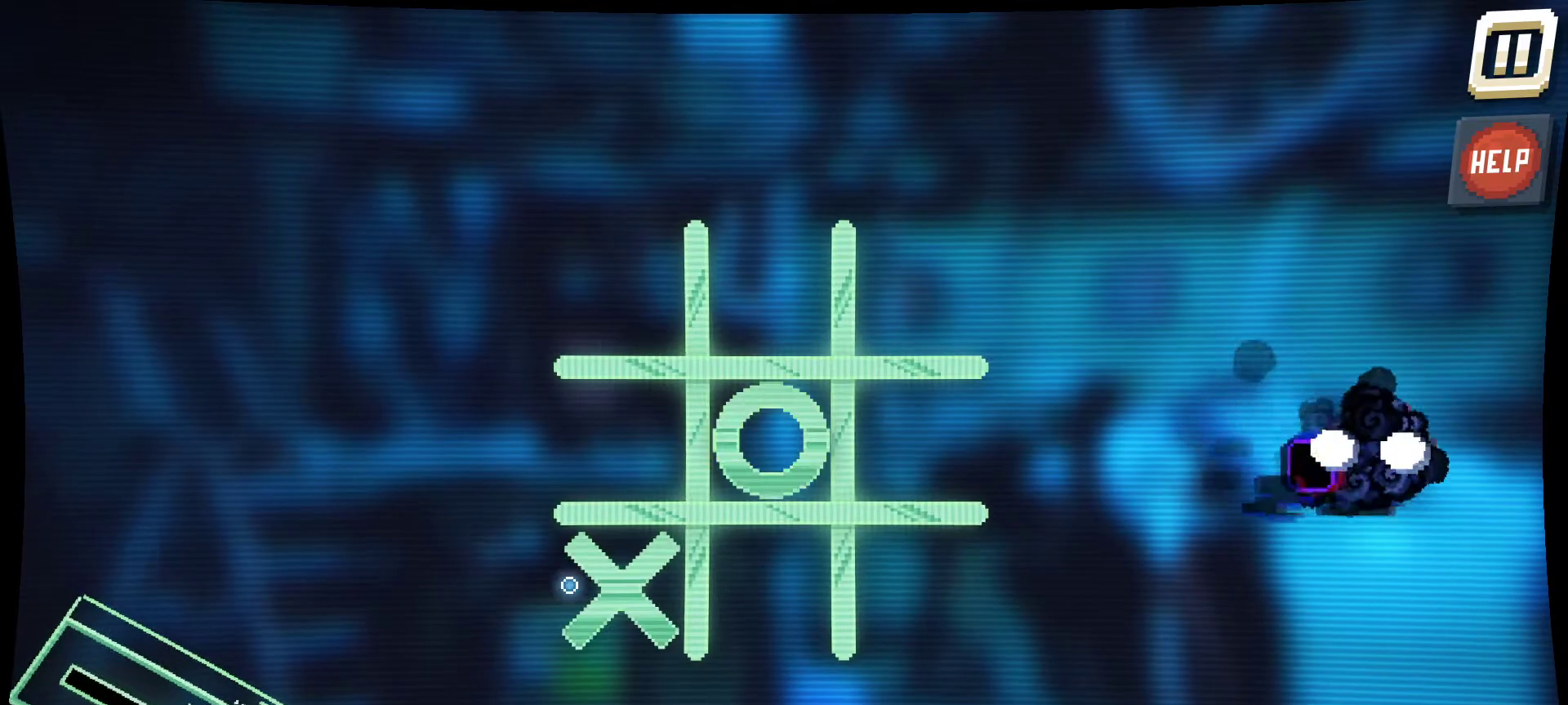
{"keys": [], "mouse": [], "mouse_move": "right", "events": [[284, "mouse_left", "down"], [467, "mouse_left", "up"]]}
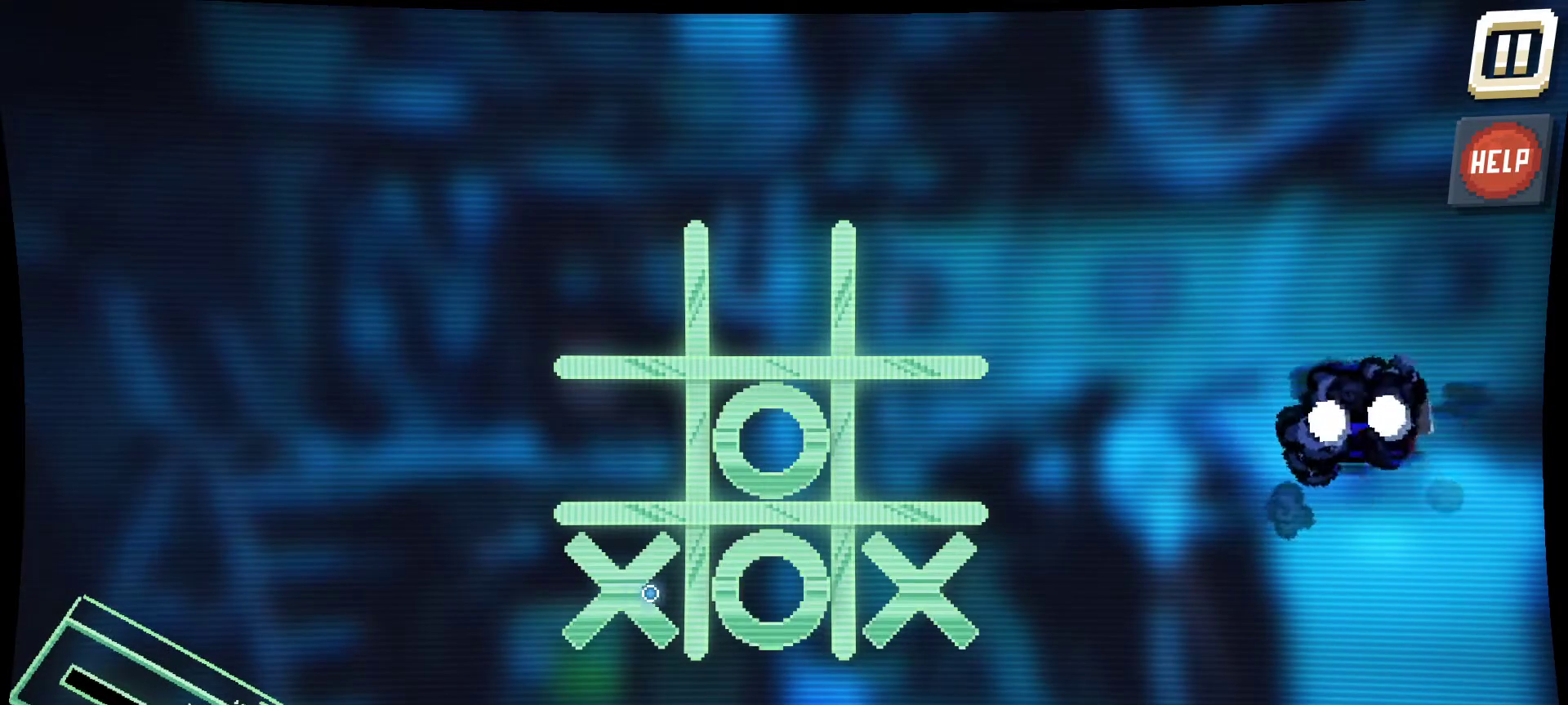
{"keys": [], "mouse": [], "mouse_move": "still", "events": []}
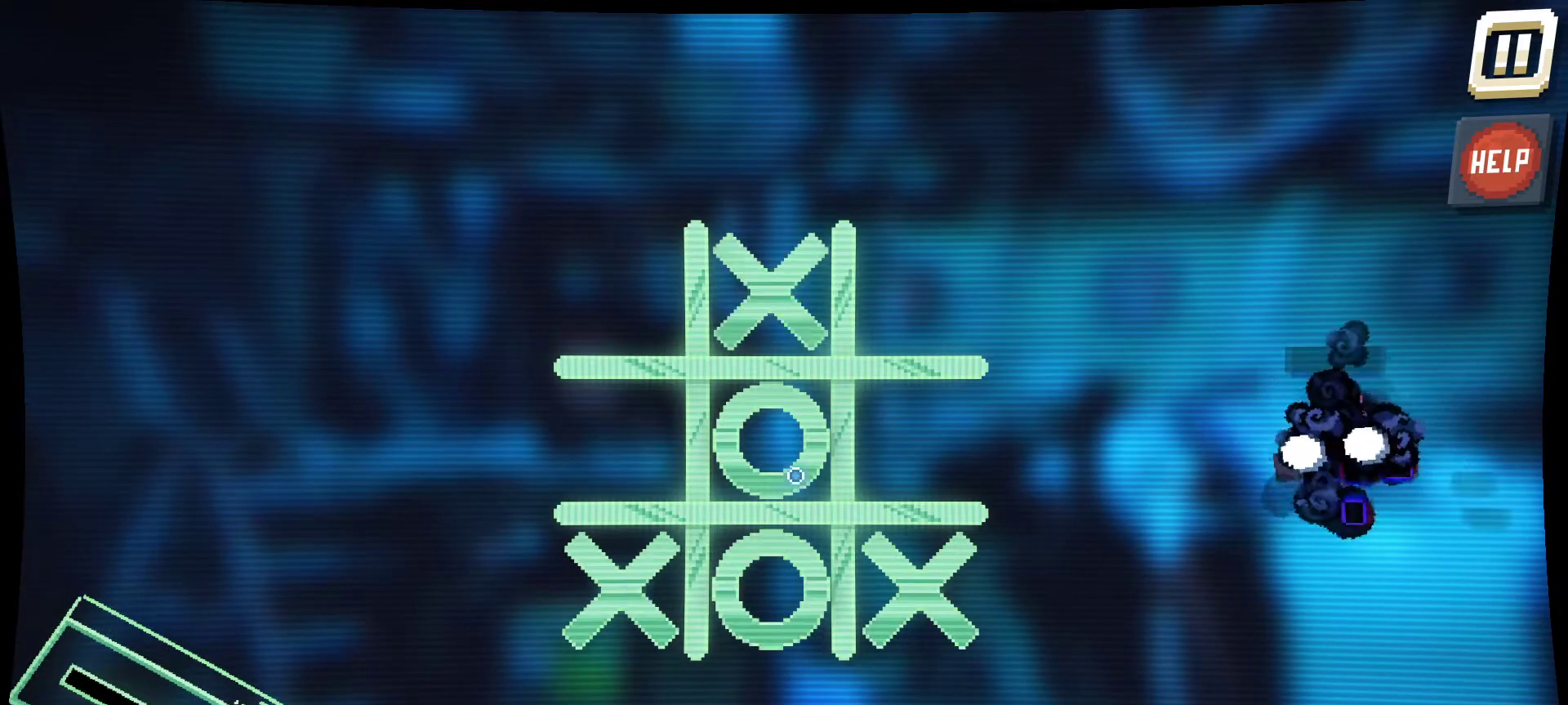
{"keys": [], "mouse": [], "mouse_move": "still", "events": []}
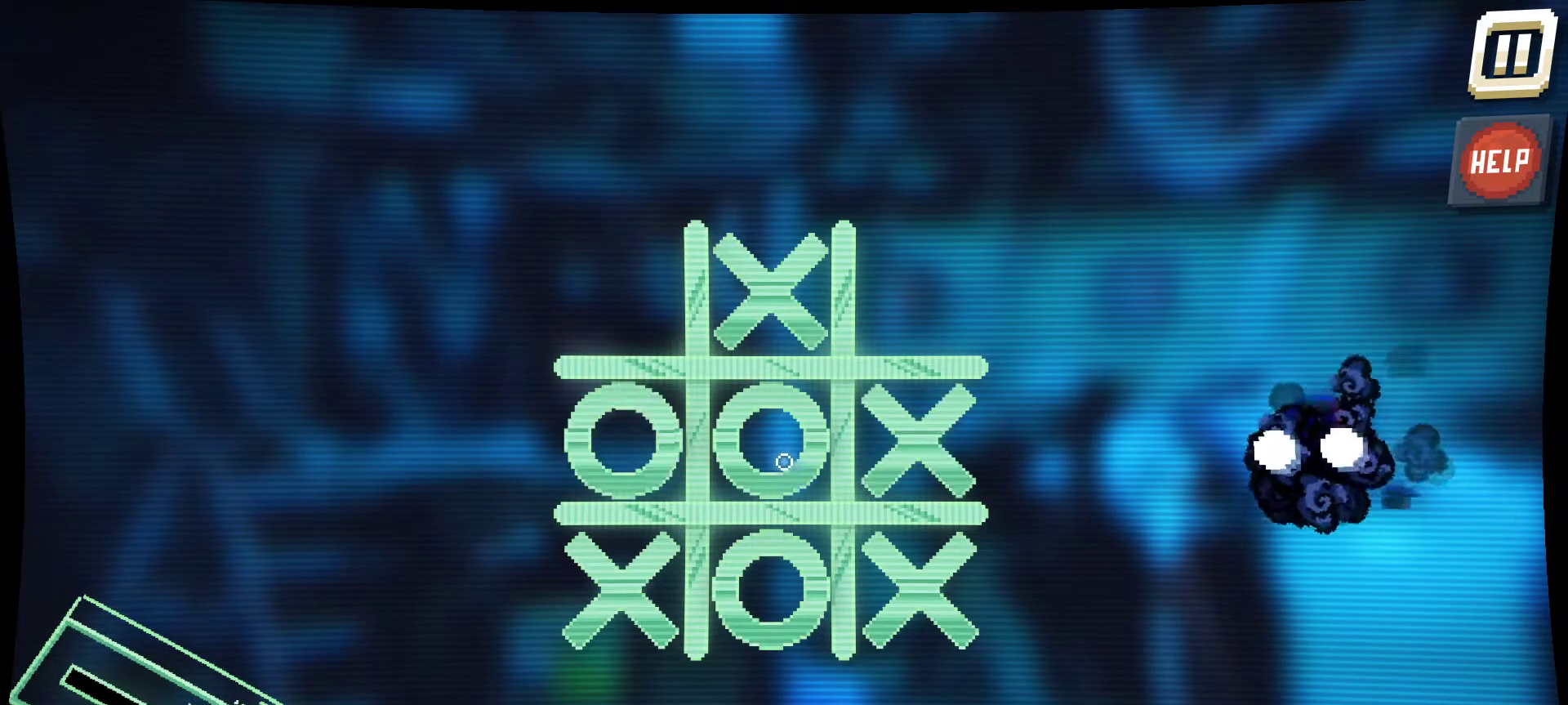
{"keys": [], "mouse": [], "mouse_move": "still", "events": []}
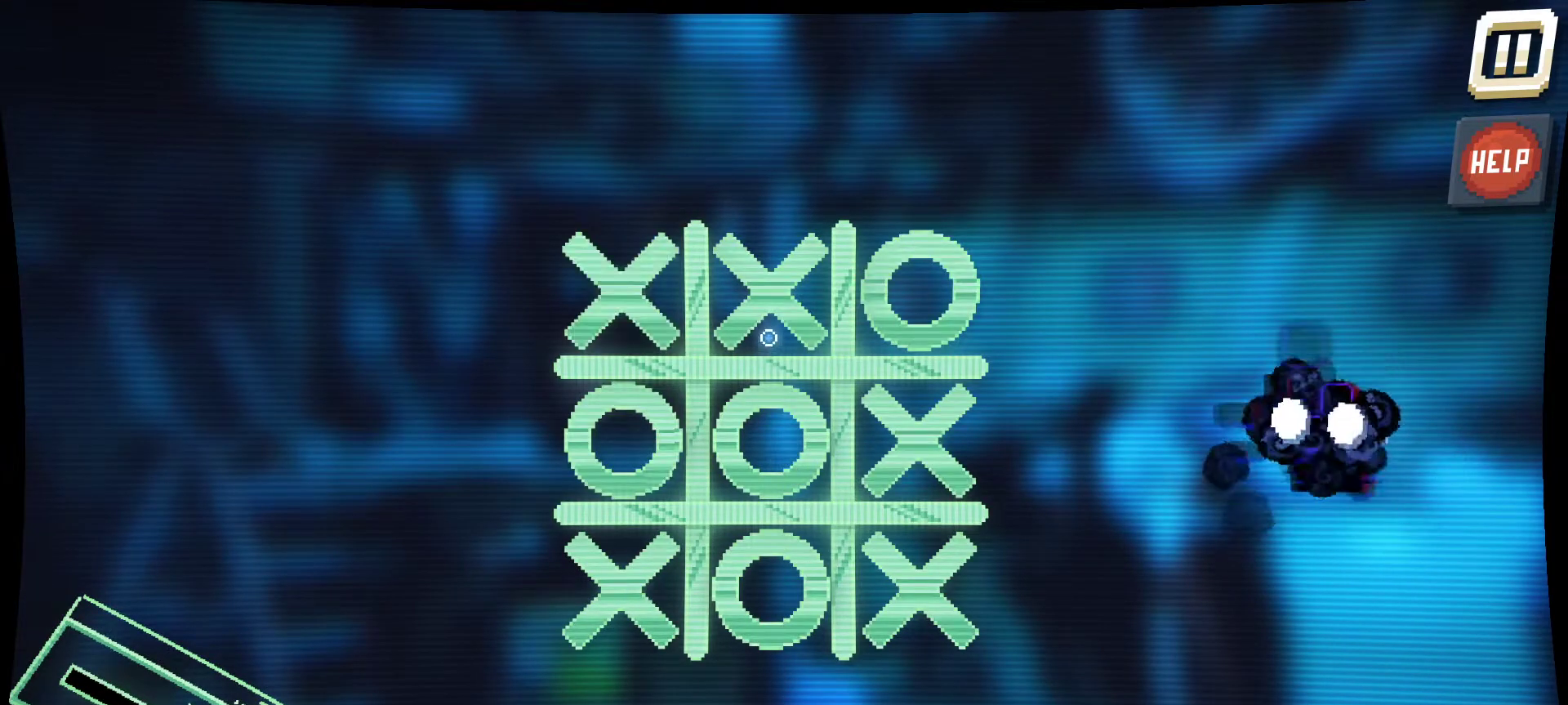
{"keys": [], "mouse": [], "mouse_move": "still", "events": []}
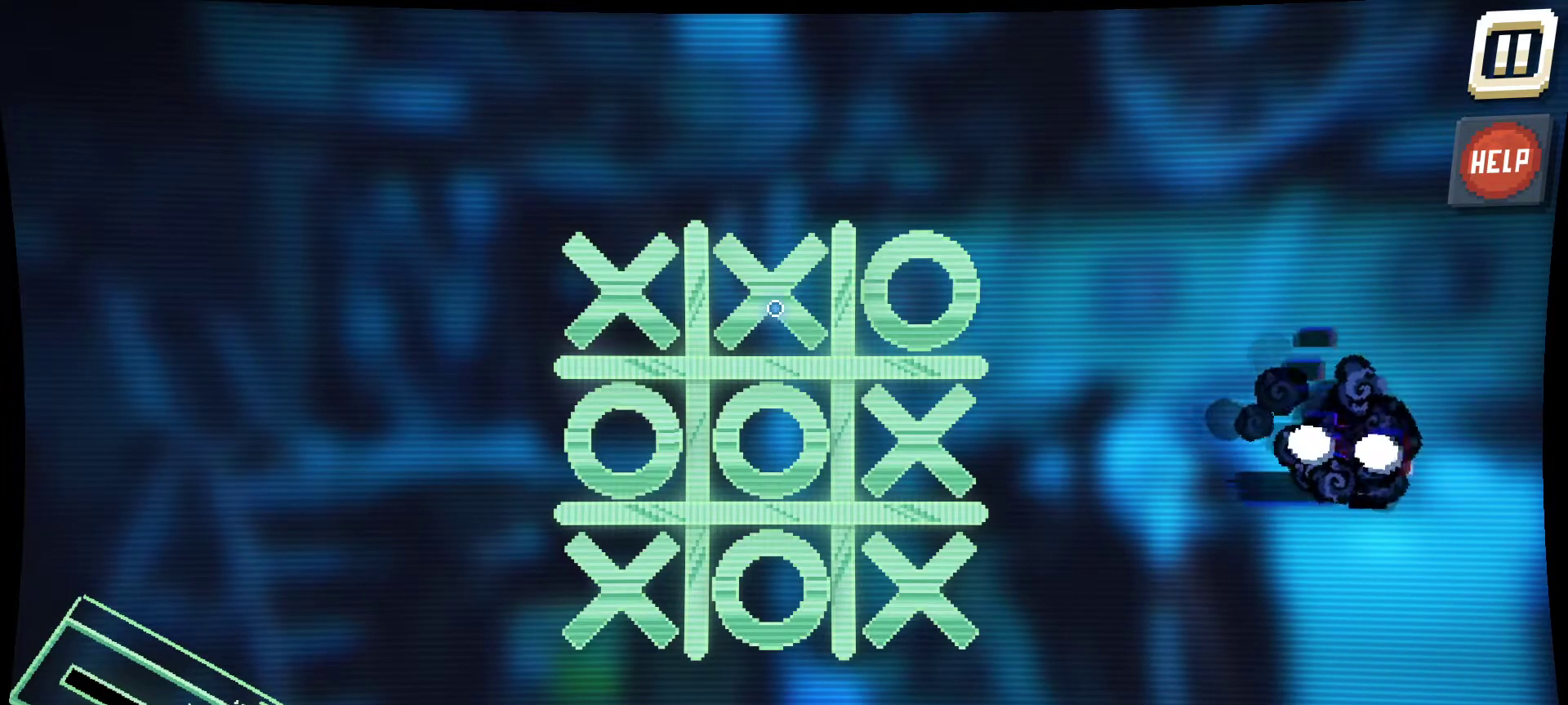
{"keys": [], "mouse": ["left"], "mouse_move": "still", "events": [[184, "mouse_left", "down"]]}
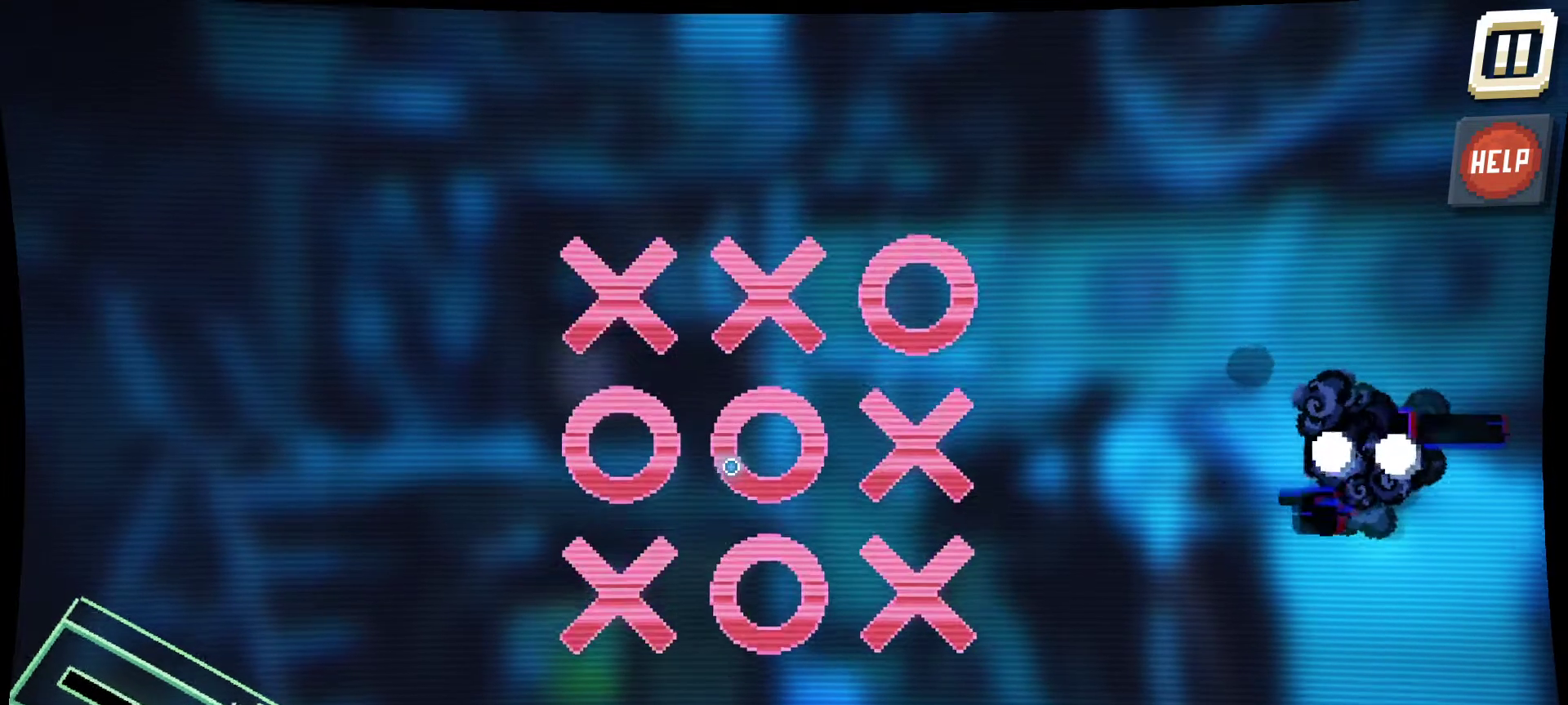
{"keys": [], "mouse": ["left"], "mouse_move": "down", "events": []}
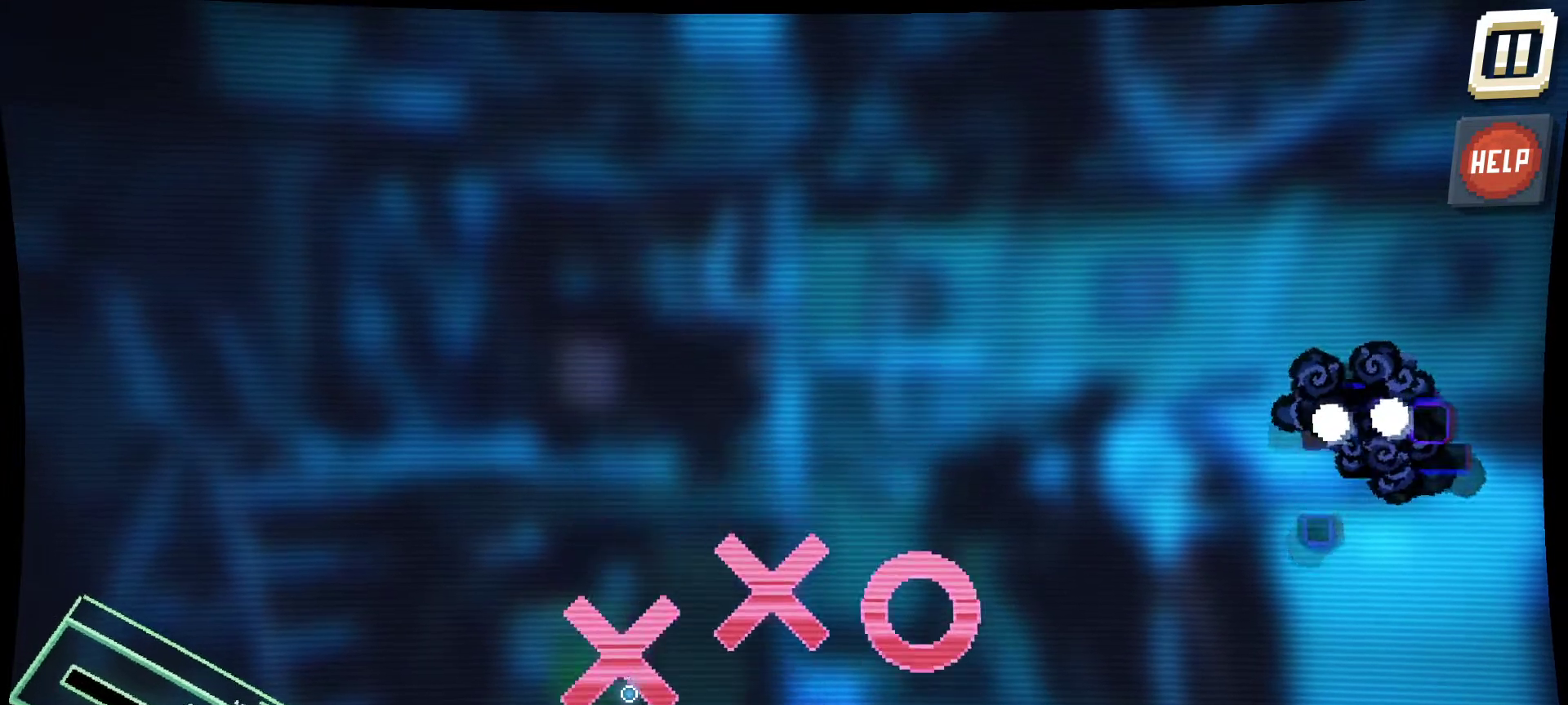
{"keys": [], "mouse": ["left"], "mouse_move": "up-right", "events": [[17, "mouse_left", "up"], [117, "mouse_left", "down"]]}
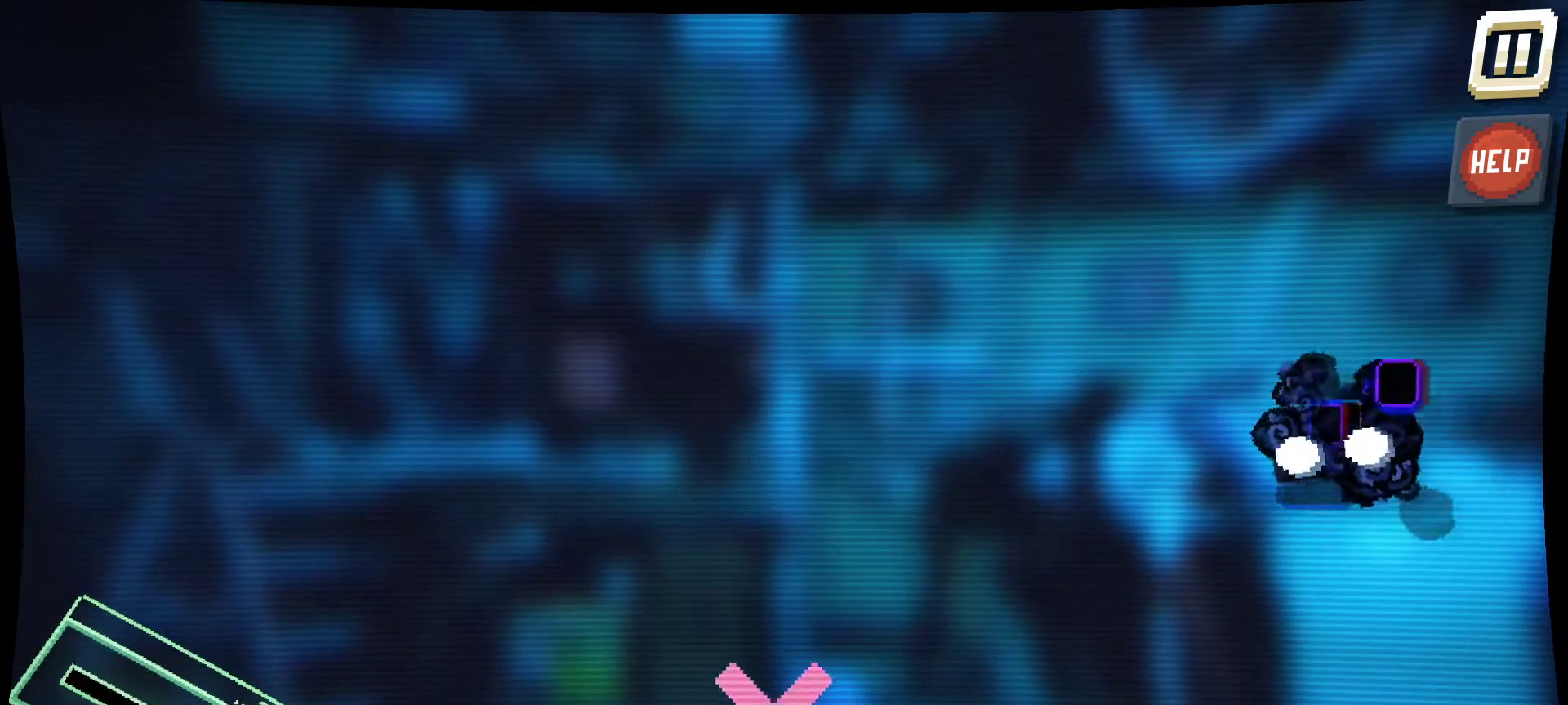
{"keys": [], "mouse": ["left"], "mouse_move": "right", "events": []}
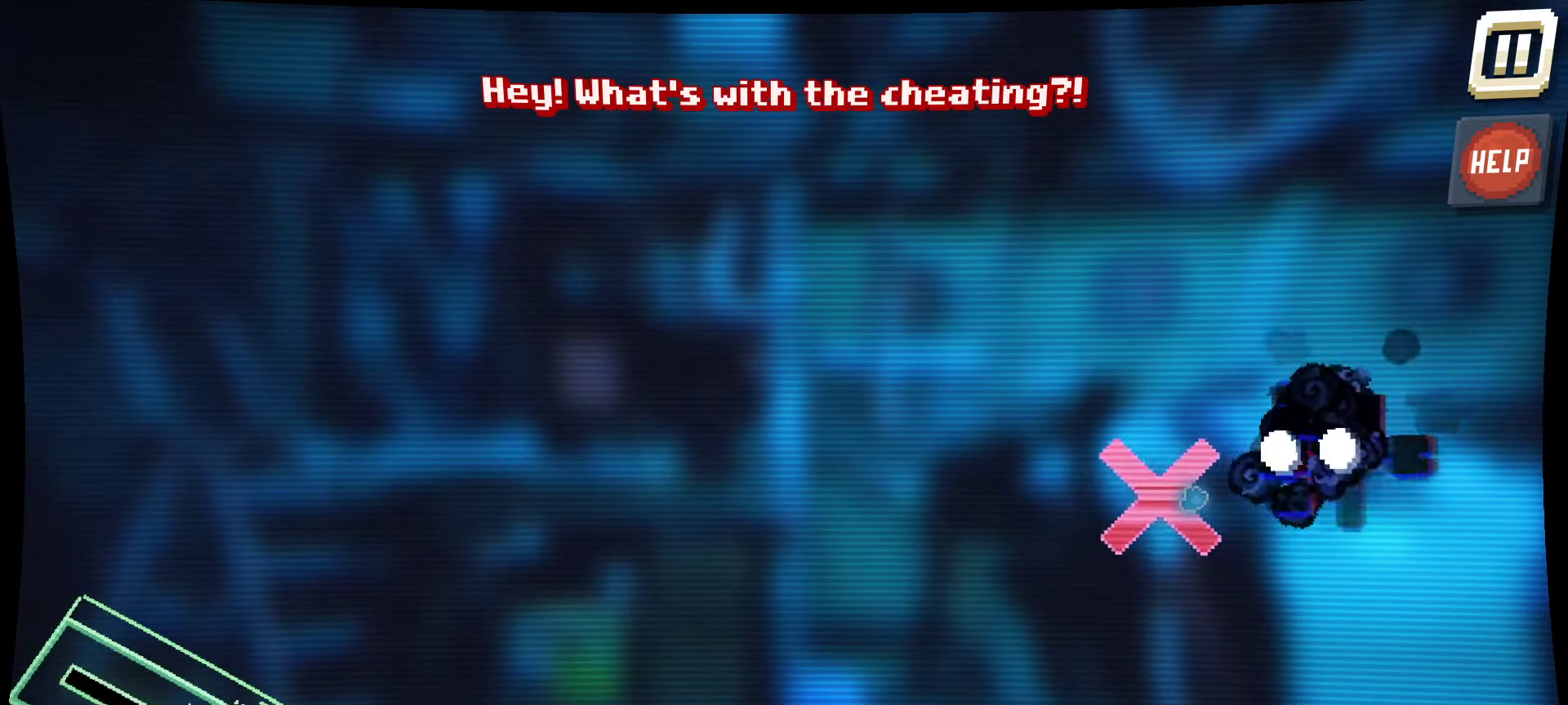
{"keys": [], "mouse": ["left"], "mouse_move": "up-right", "events": []}
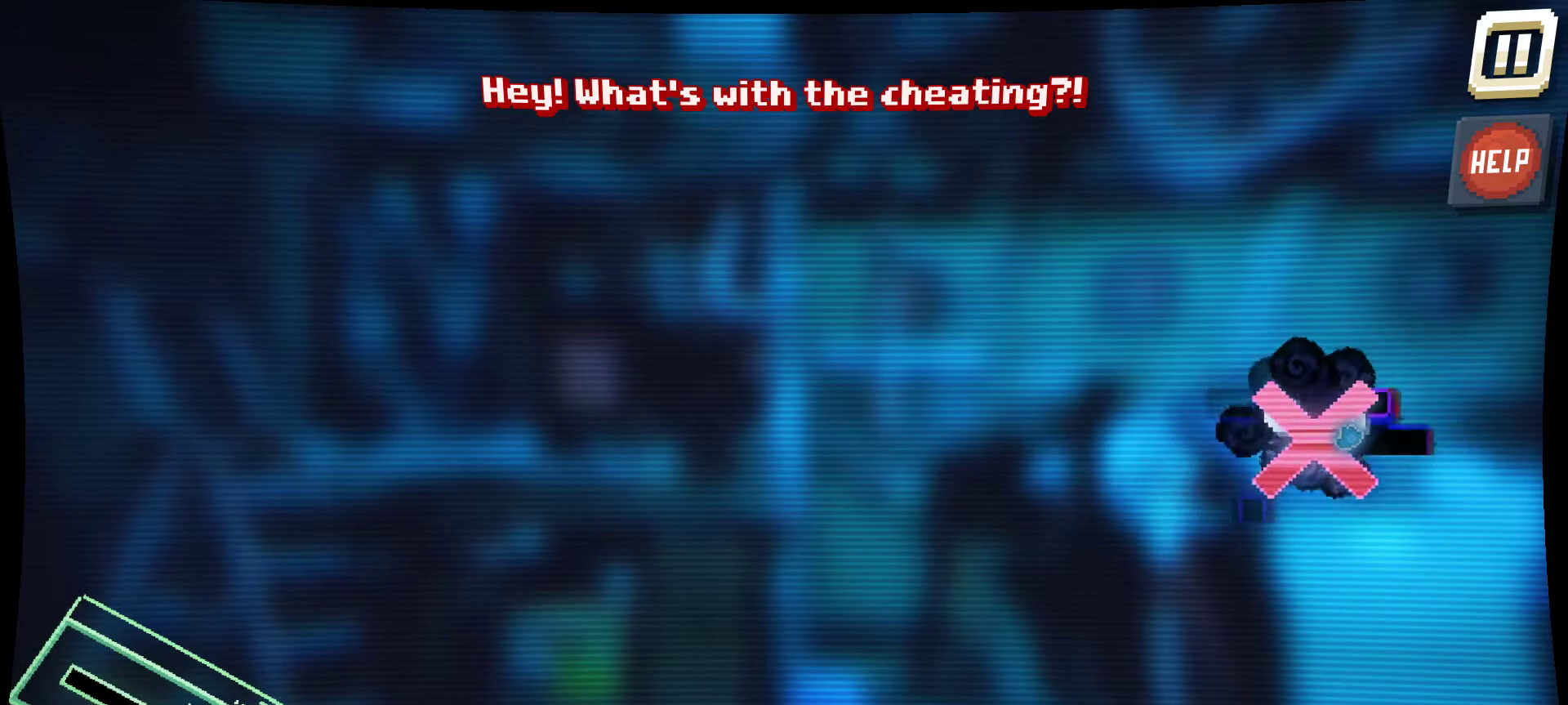
{"keys": [], "mouse": ["left"], "mouse_move": "still", "events": []}
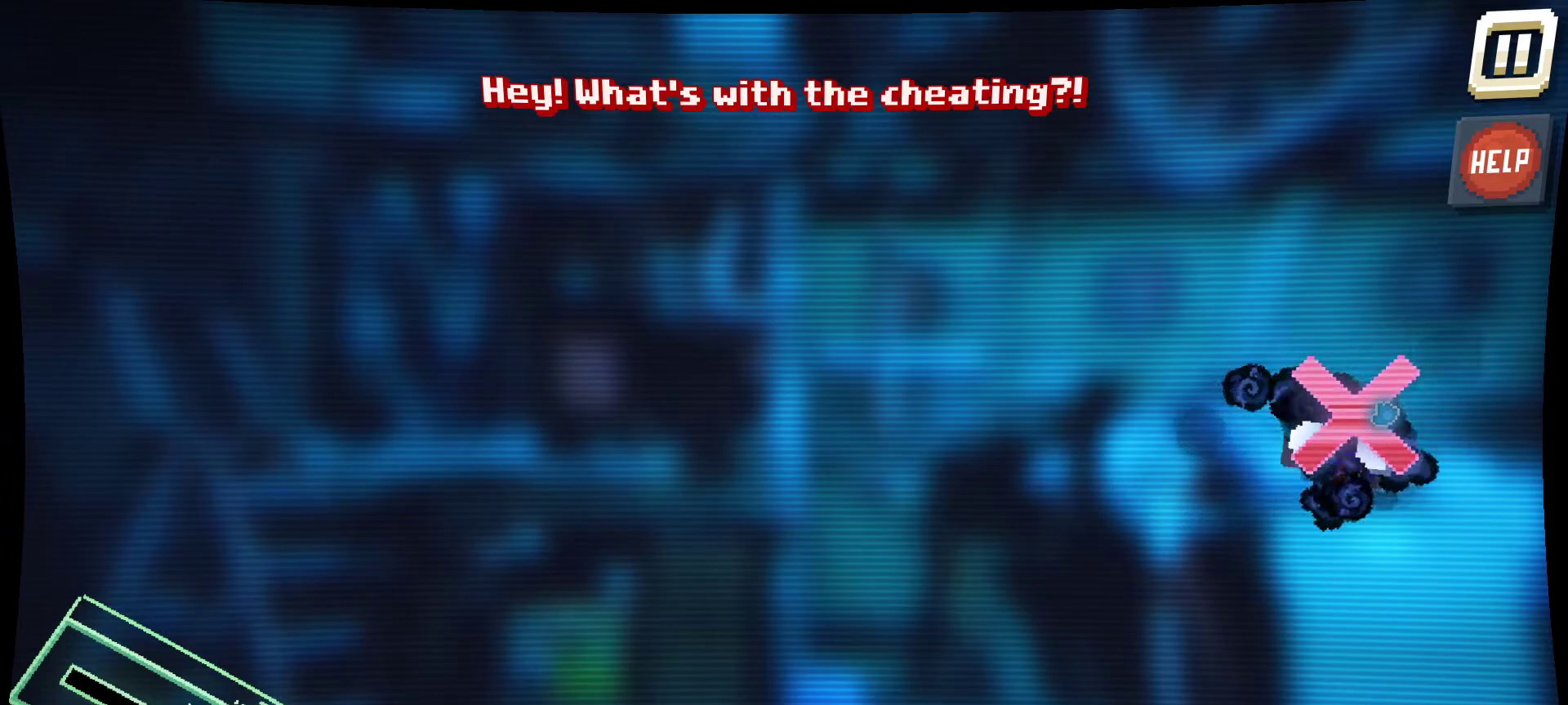
{"keys": [], "mouse": ["left"], "mouse_move": "still", "events": []}
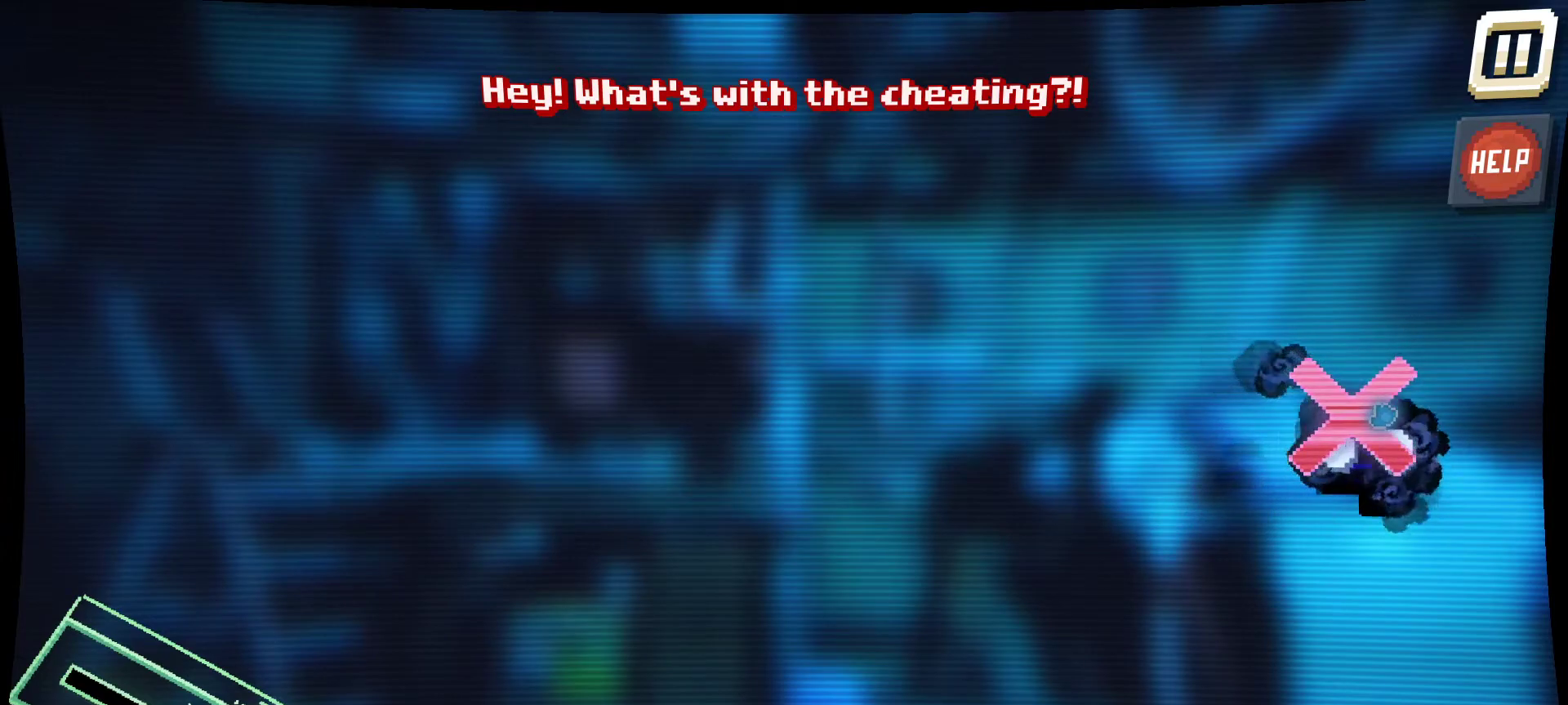
{"keys": [], "mouse": ["left"], "mouse_move": "up", "events": []}
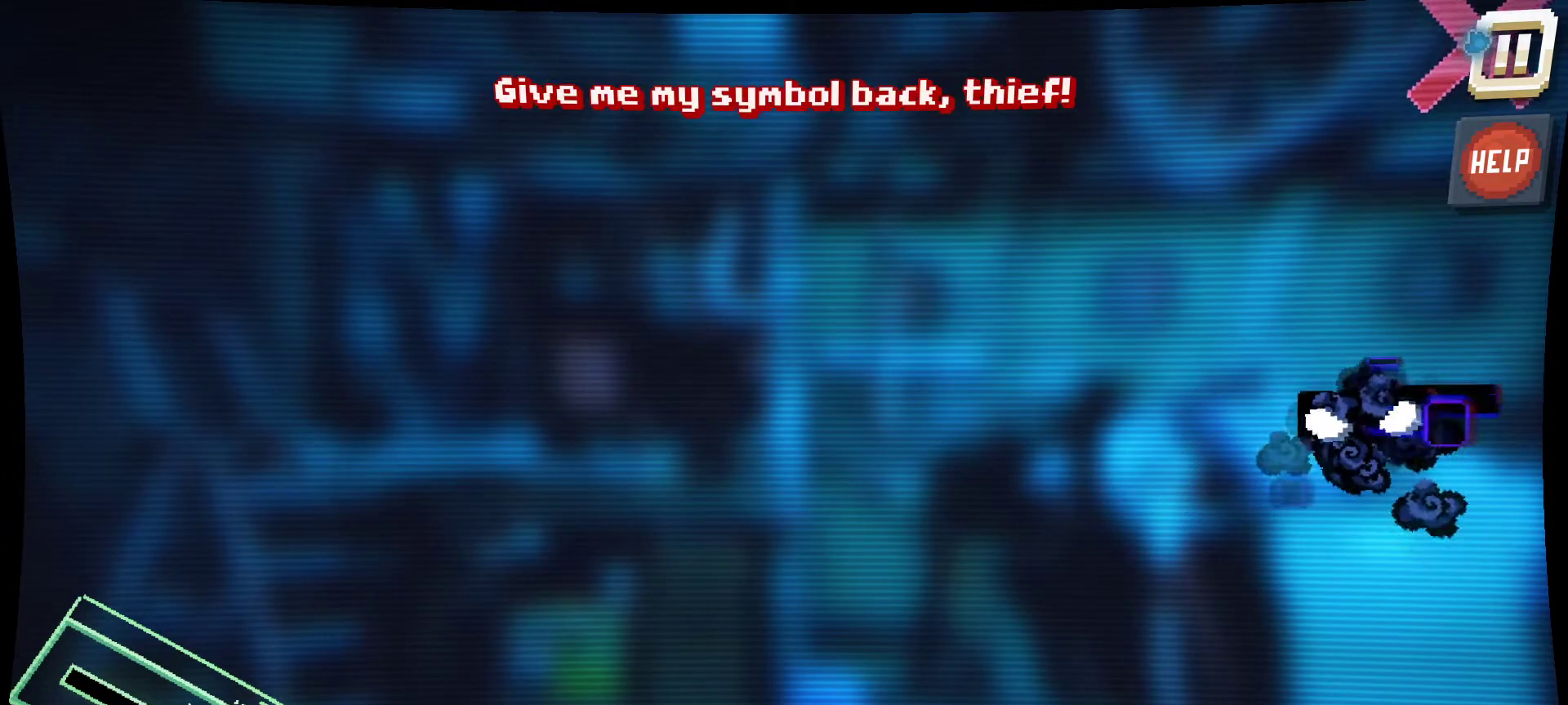
{"keys": [], "mouse": ["left"], "mouse_move": "still", "events": []}
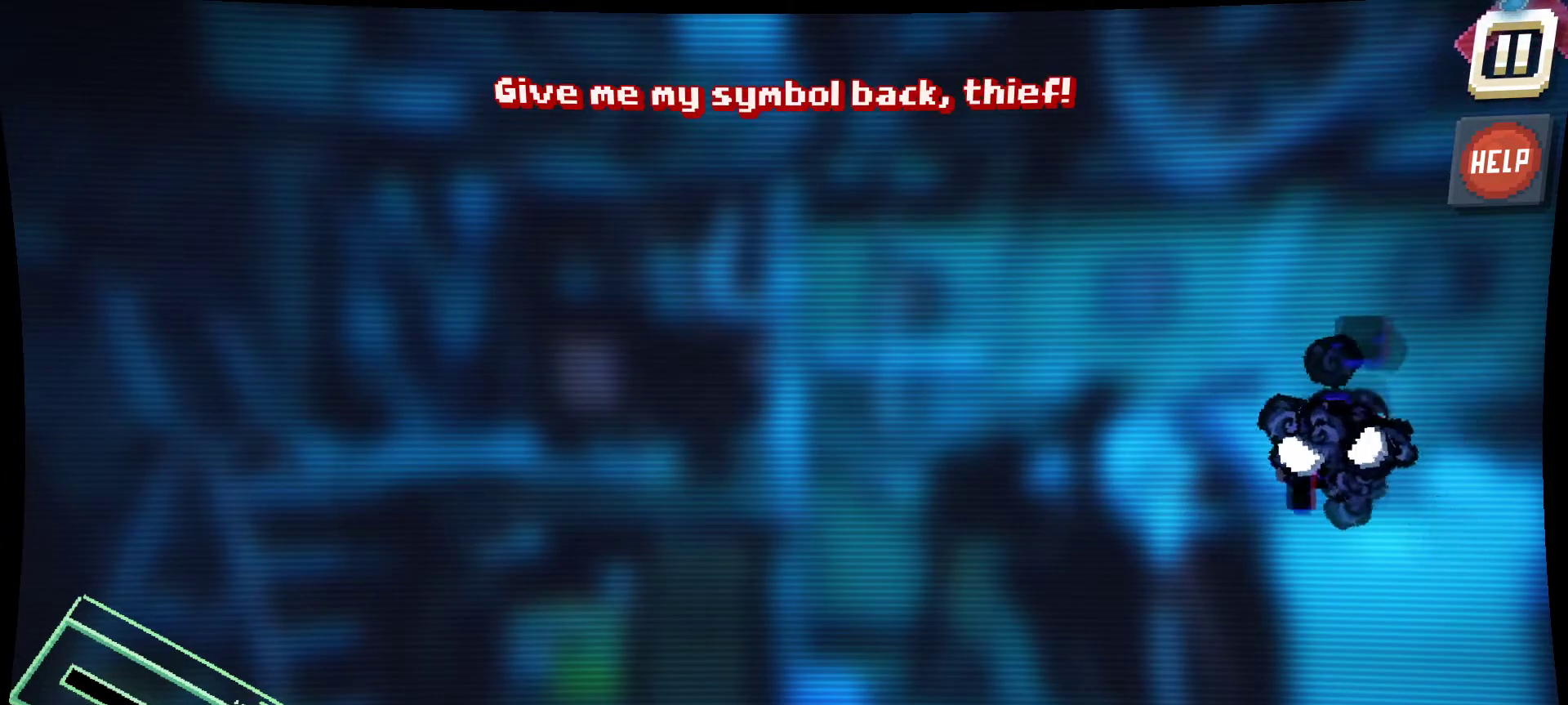
{"keys": [], "mouse": ["left"], "mouse_move": "still", "events": []}
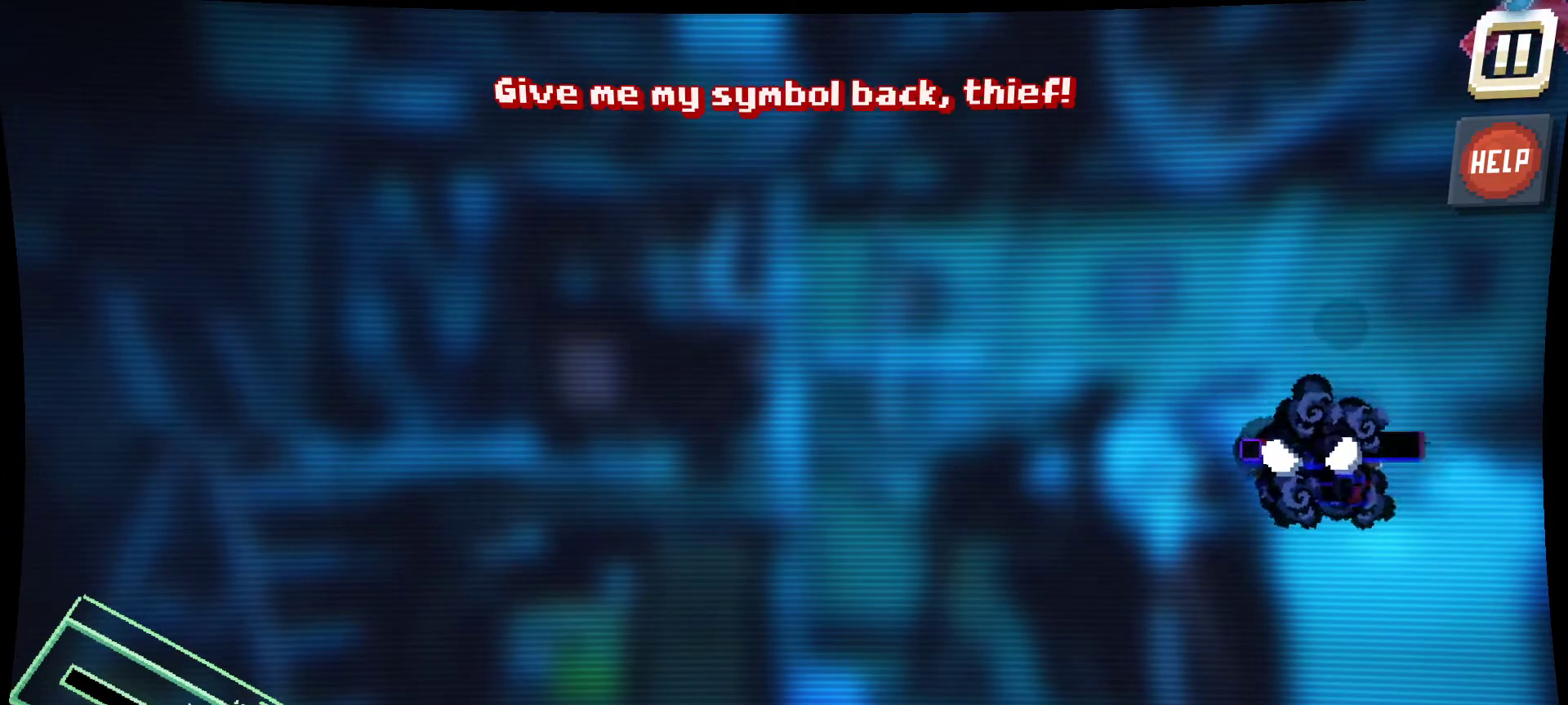
{"keys": [], "mouse": ["left"], "mouse_move": "down-left", "events": []}
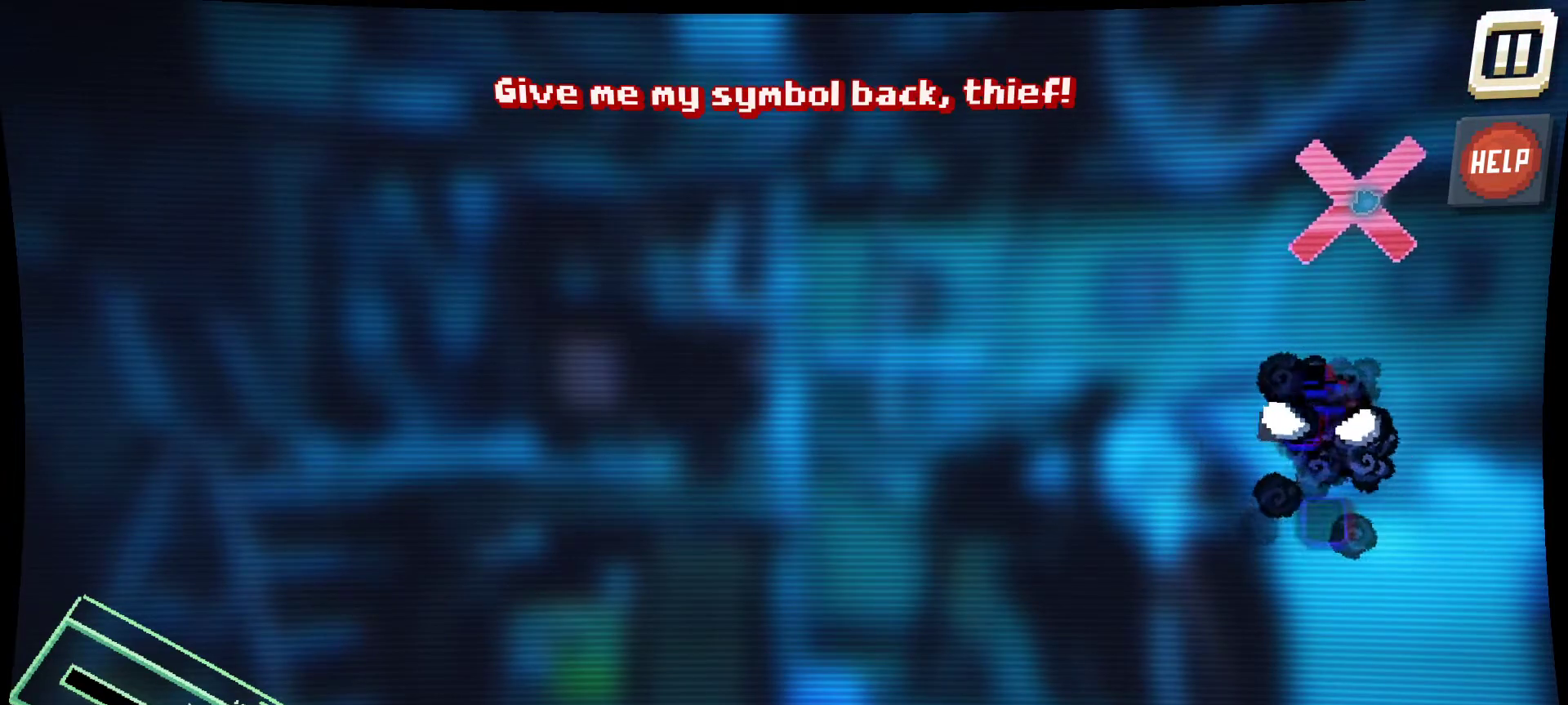
{"keys": [], "mouse": ["left"], "mouse_move": "up-left", "events": []}
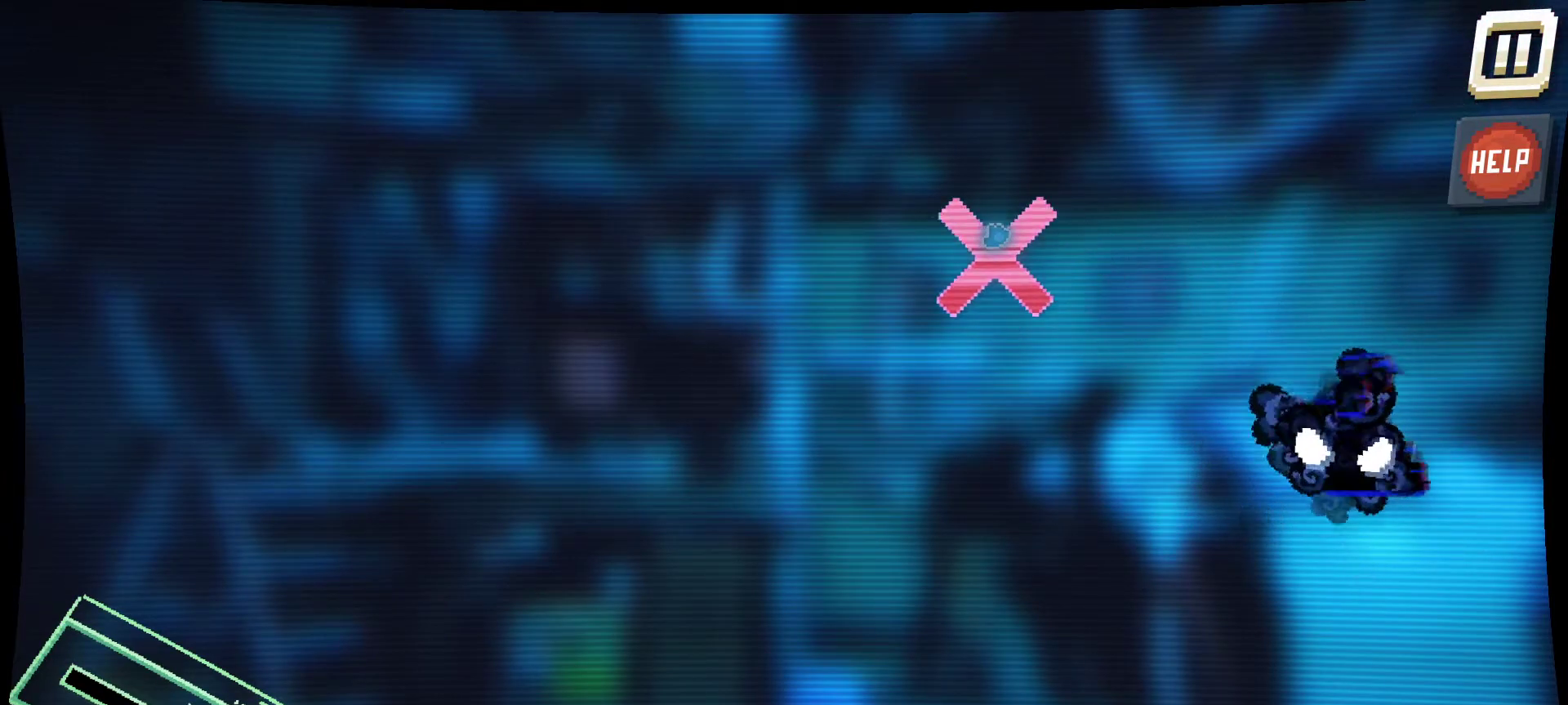
{"keys": [], "mouse": ["left"], "mouse_move": "left", "events": []}
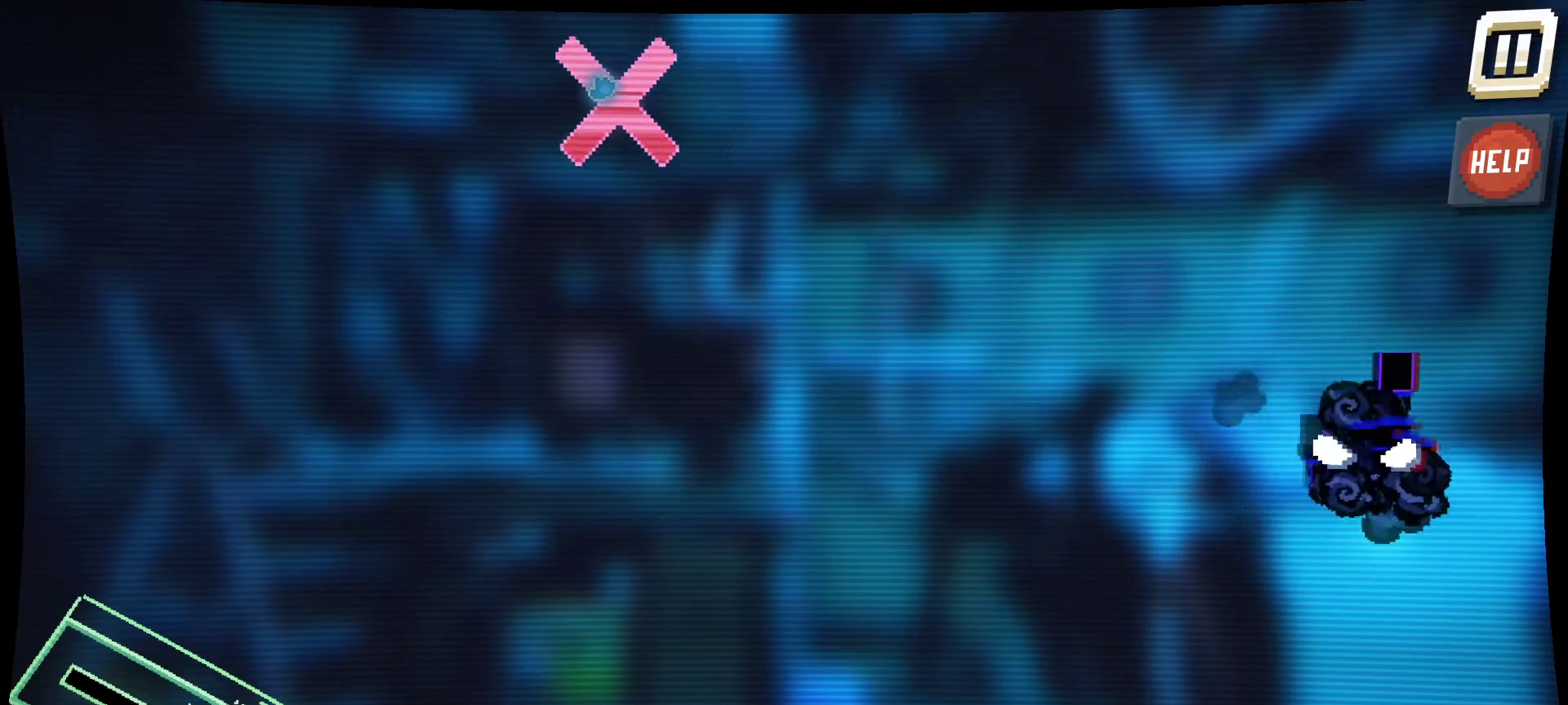
{"keys": [], "mouse": ["left"], "mouse_move": "still", "events": []}
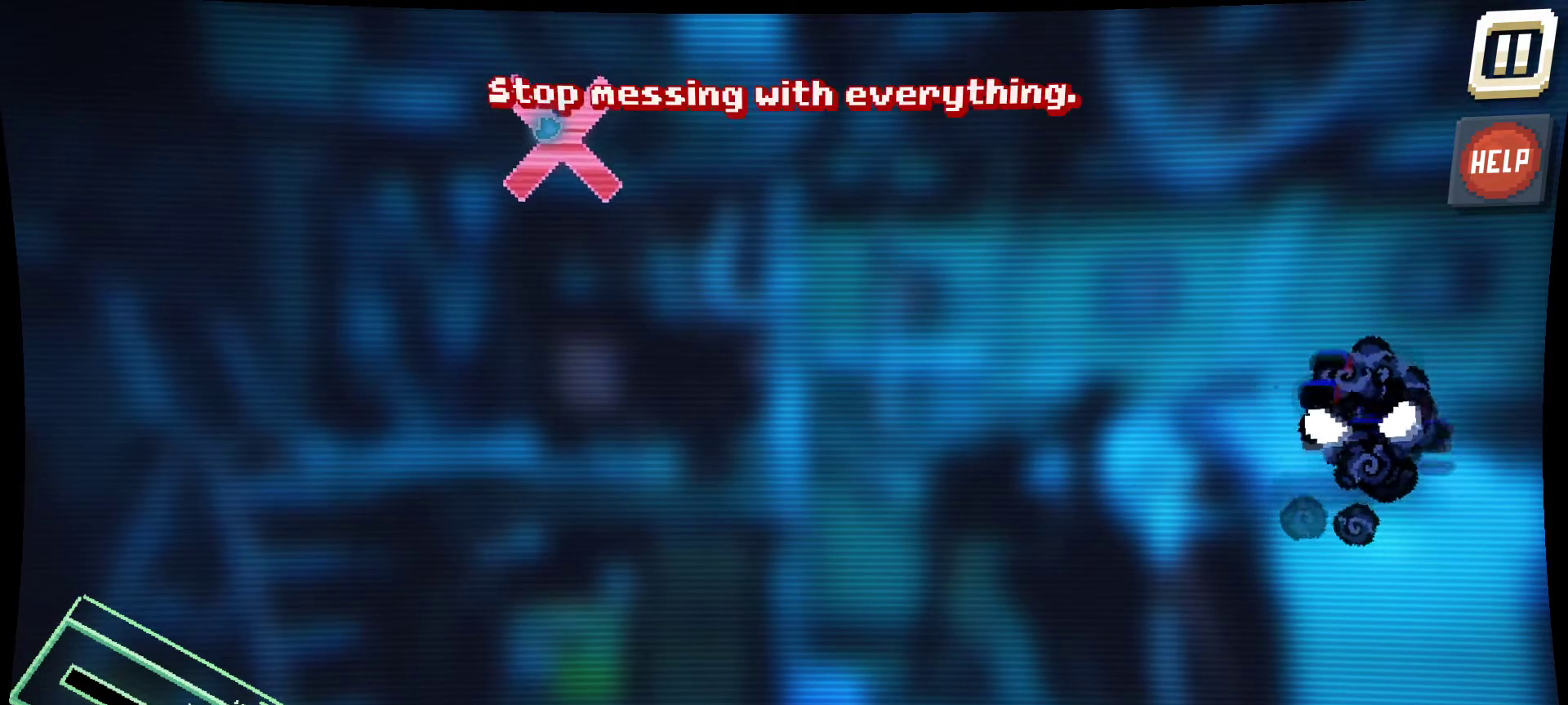
{"keys": [], "mouse": ["left"], "mouse_move": "still", "events": []}